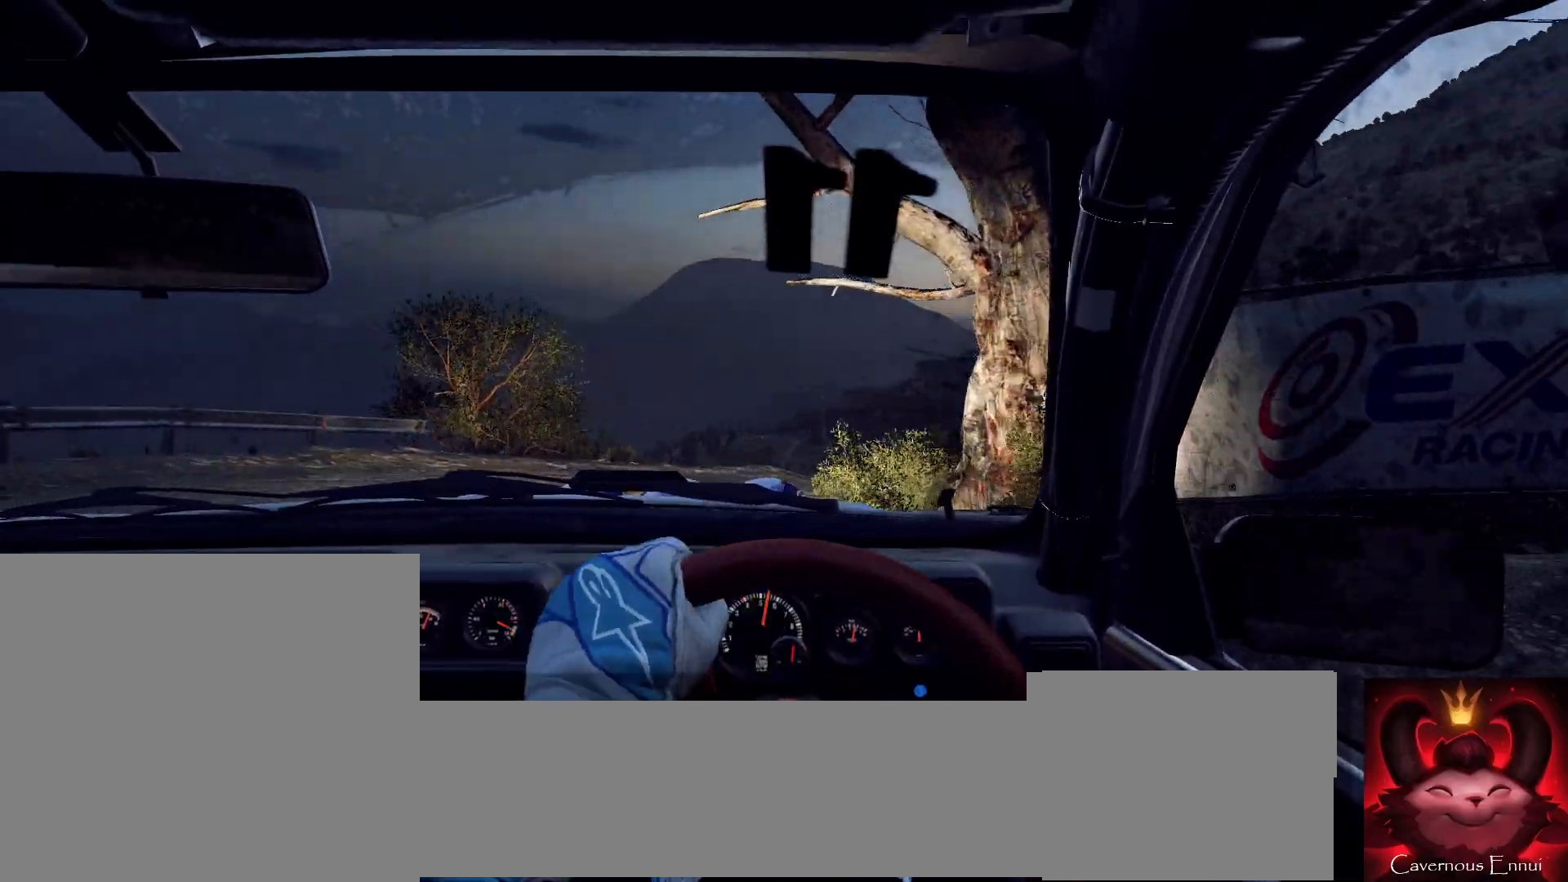
Gameplay with a controller (Xbox layout); each line is a JSON object with the inputs held at the frame after it (dt_ms = milliseconds from this image to that frame). "events" lists button and stick changes between this image and that frame as [ms after this image, input, new state], when the widget could be followed in between.
{"dt_ms": 500, "buttons": [], "left_stick": "center", "right_stick": "center", "events": [[100, "left_stick", "right"], [333, "left_stick", "center"], [400, "right_stick", "center"]]}
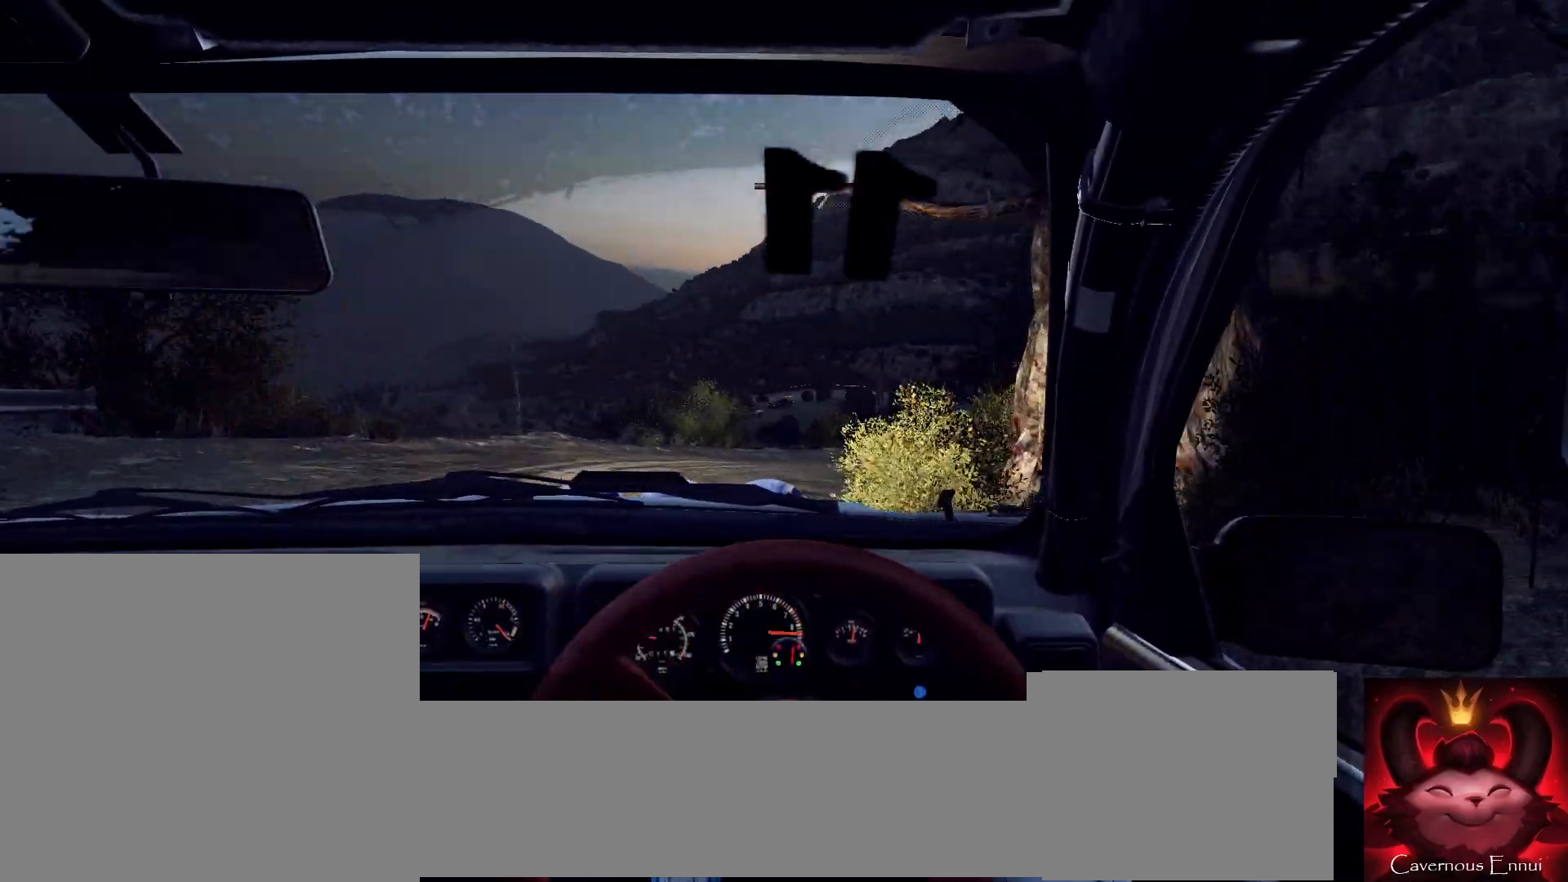
{"dt_ms": 500, "buttons": [], "left_stick": "down-left", "right_stick": "center", "events": [[133, "right_stick", "up"], [300, "left_stick", "down-left"], [300, "right_stick", "center"]]}
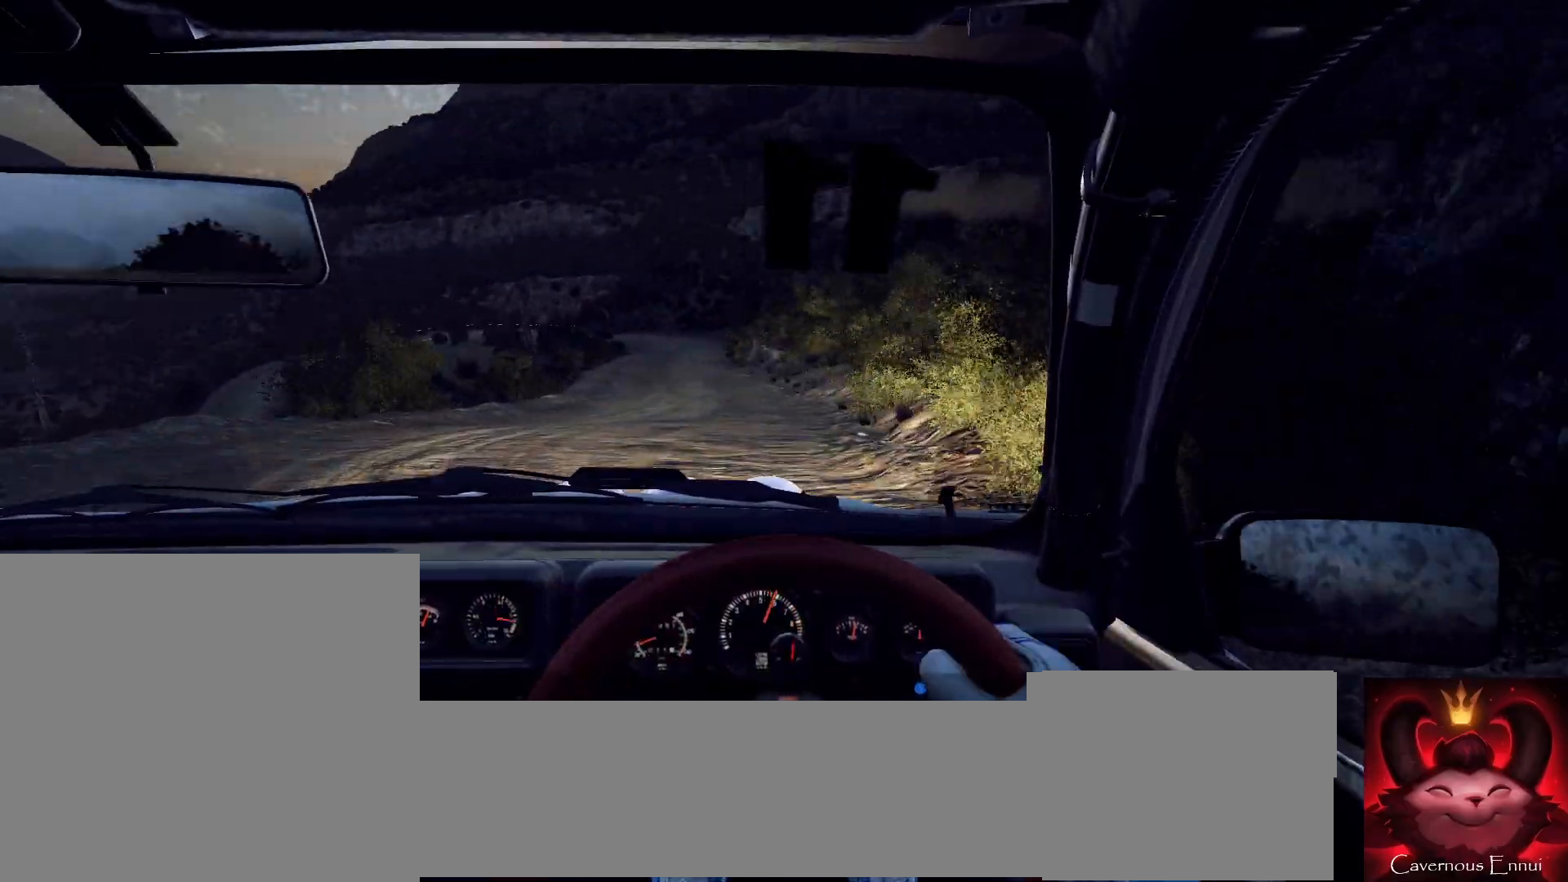
{"dt_ms": 500, "buttons": [], "left_stick": "down-left", "right_stick": "up", "events": [[33, "right_stick", "up"], [100, "left_stick", "center"], [433, "left_stick", "down-left"]]}
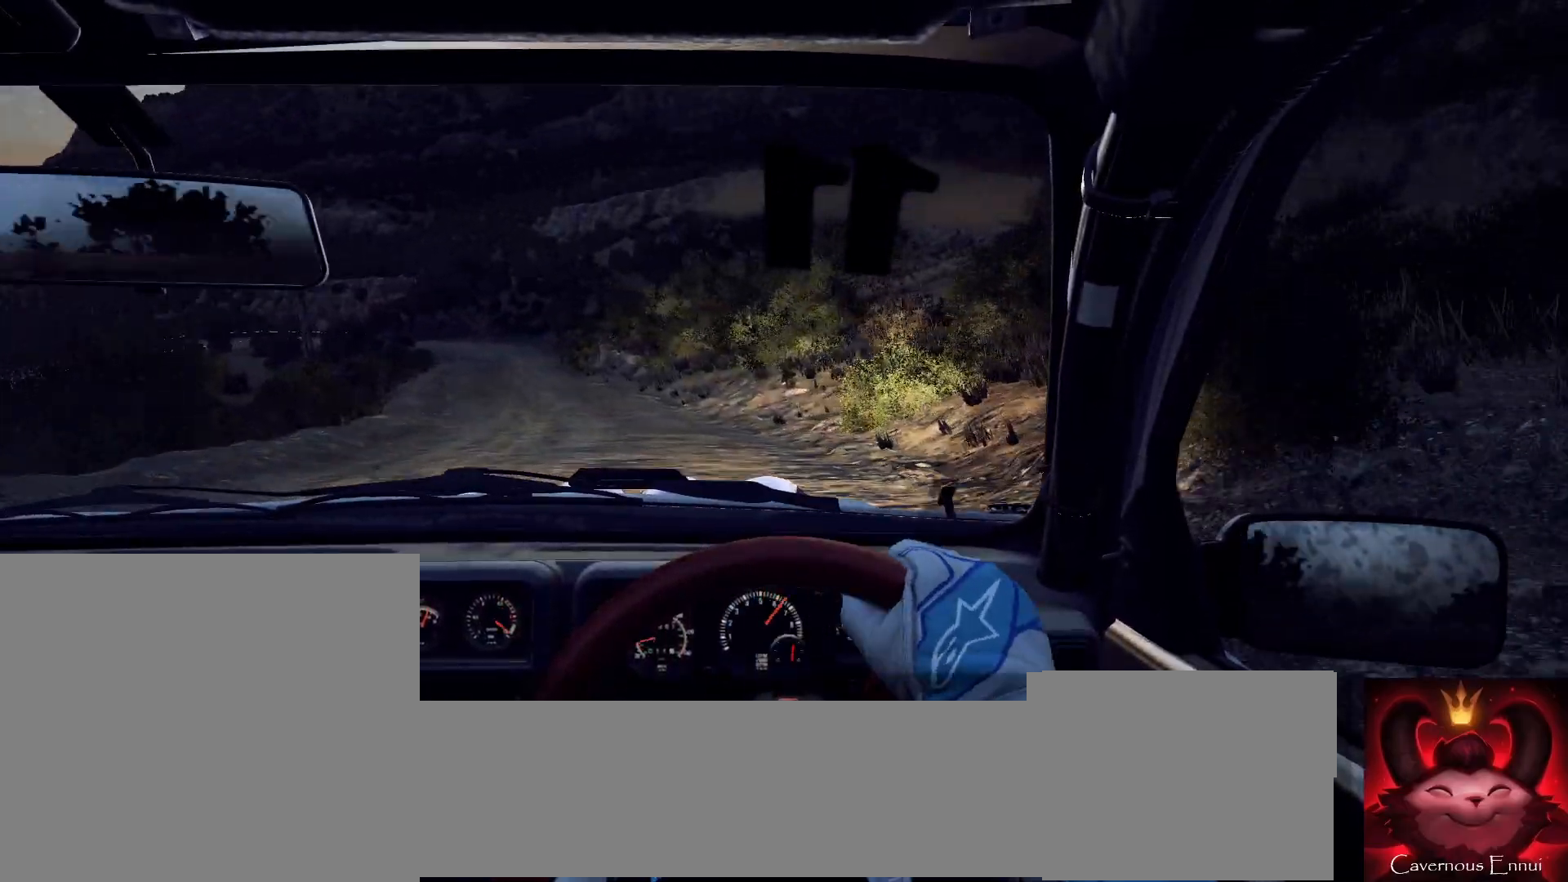
{"dt_ms": 500, "buttons": ["R1"], "left_stick": "center", "right_stick": "up", "events": [[167, "left_stick", "center"], [400, "R1", "down"]]}
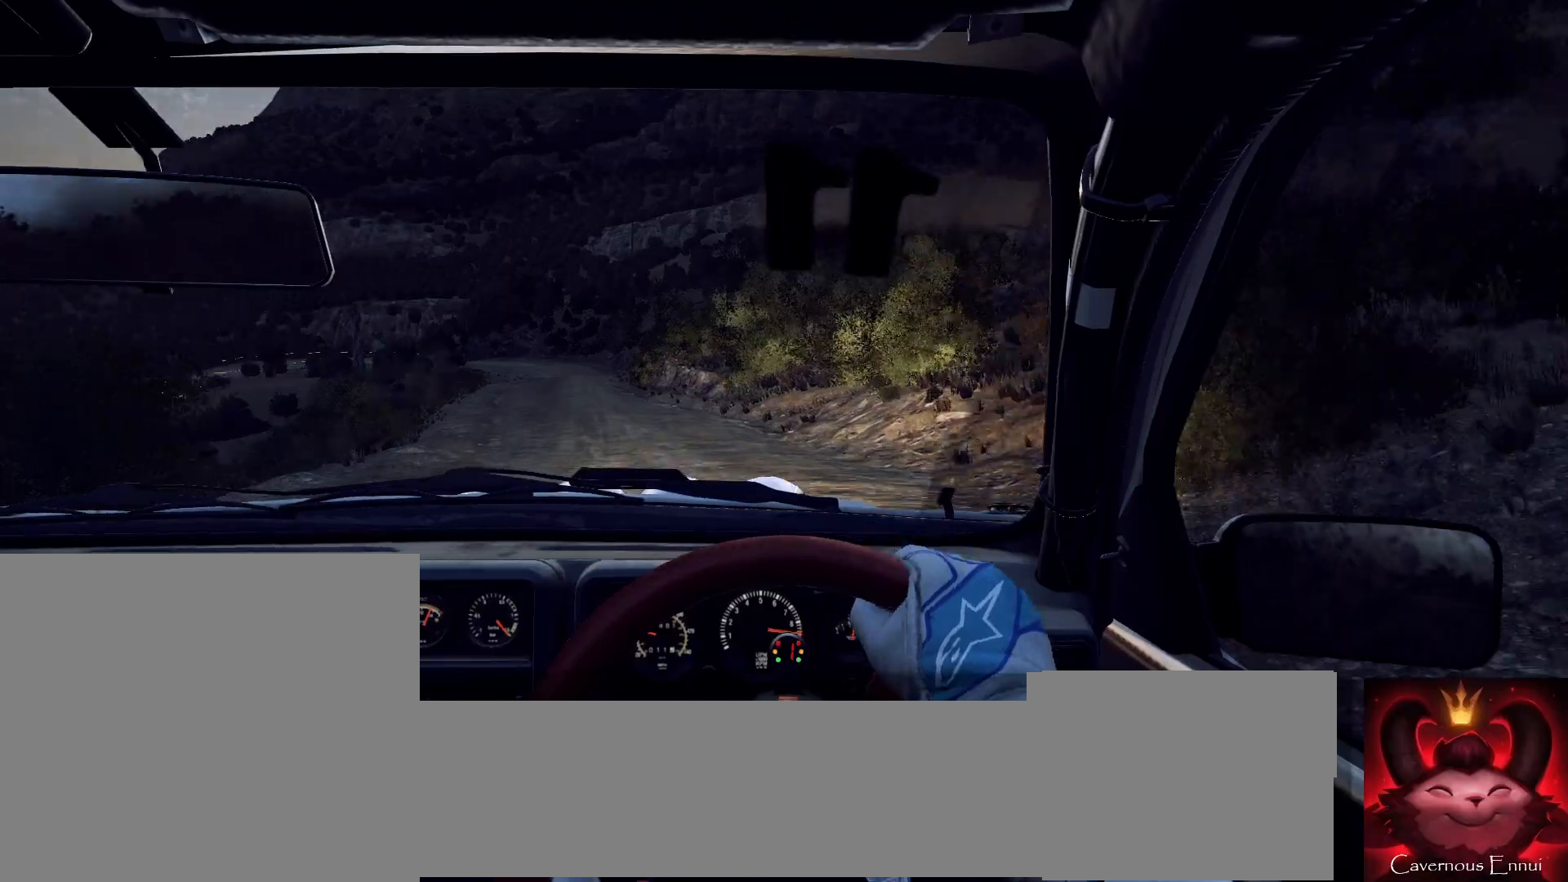
{"dt_ms": 500, "buttons": [], "left_stick": "center", "right_stick": "up", "events": [[33, "R1", "up"]]}
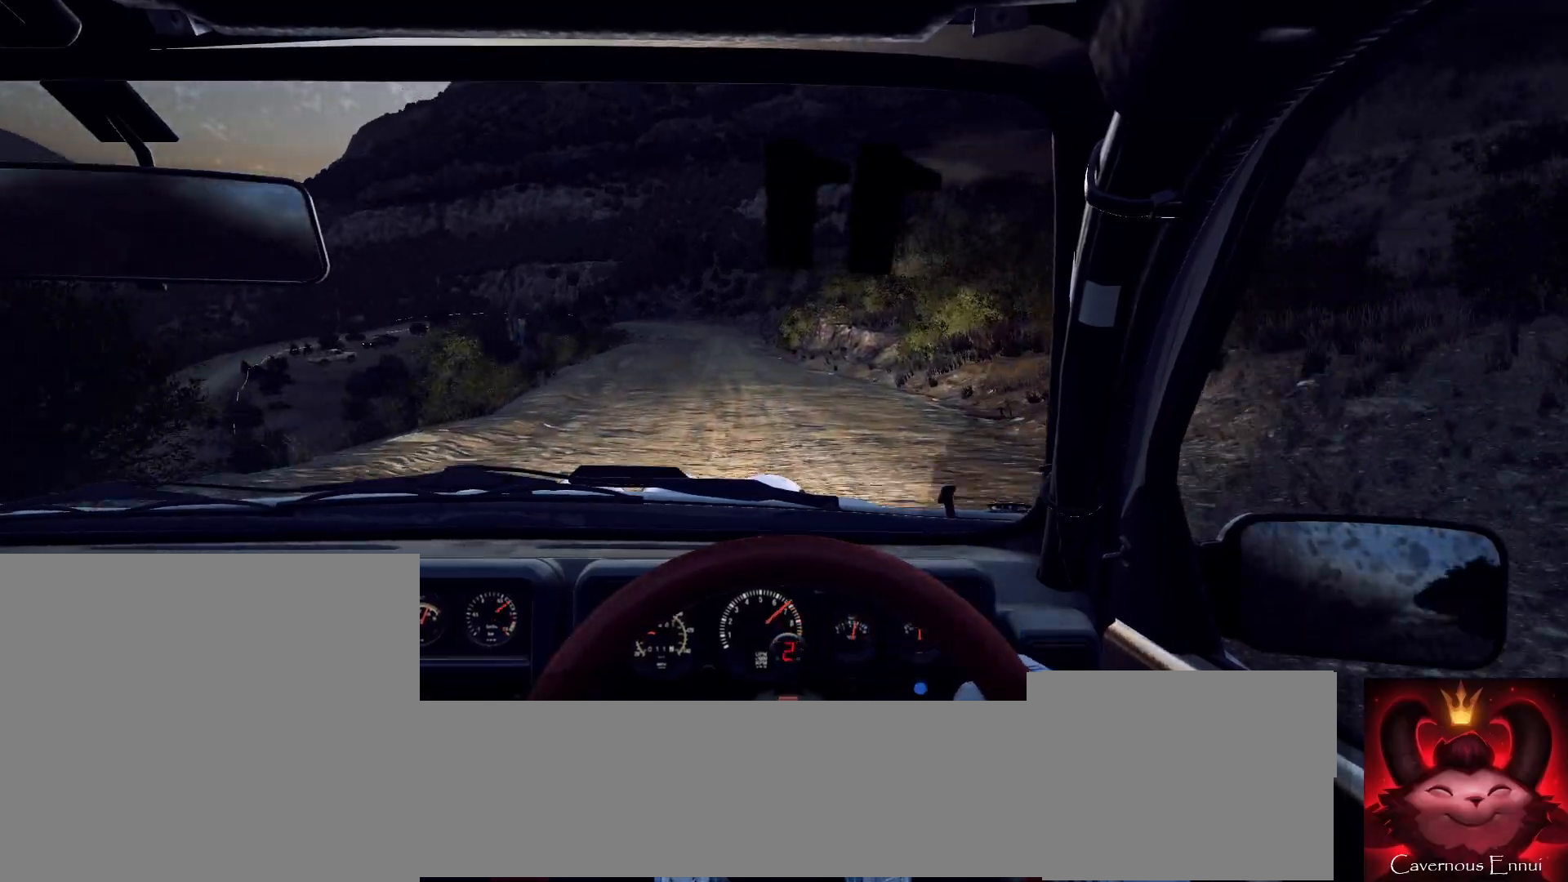
{"dt_ms": 500, "buttons": ["R1"], "left_stick": "center", "right_stick": "up", "events": [[500, "R1", "down"]]}
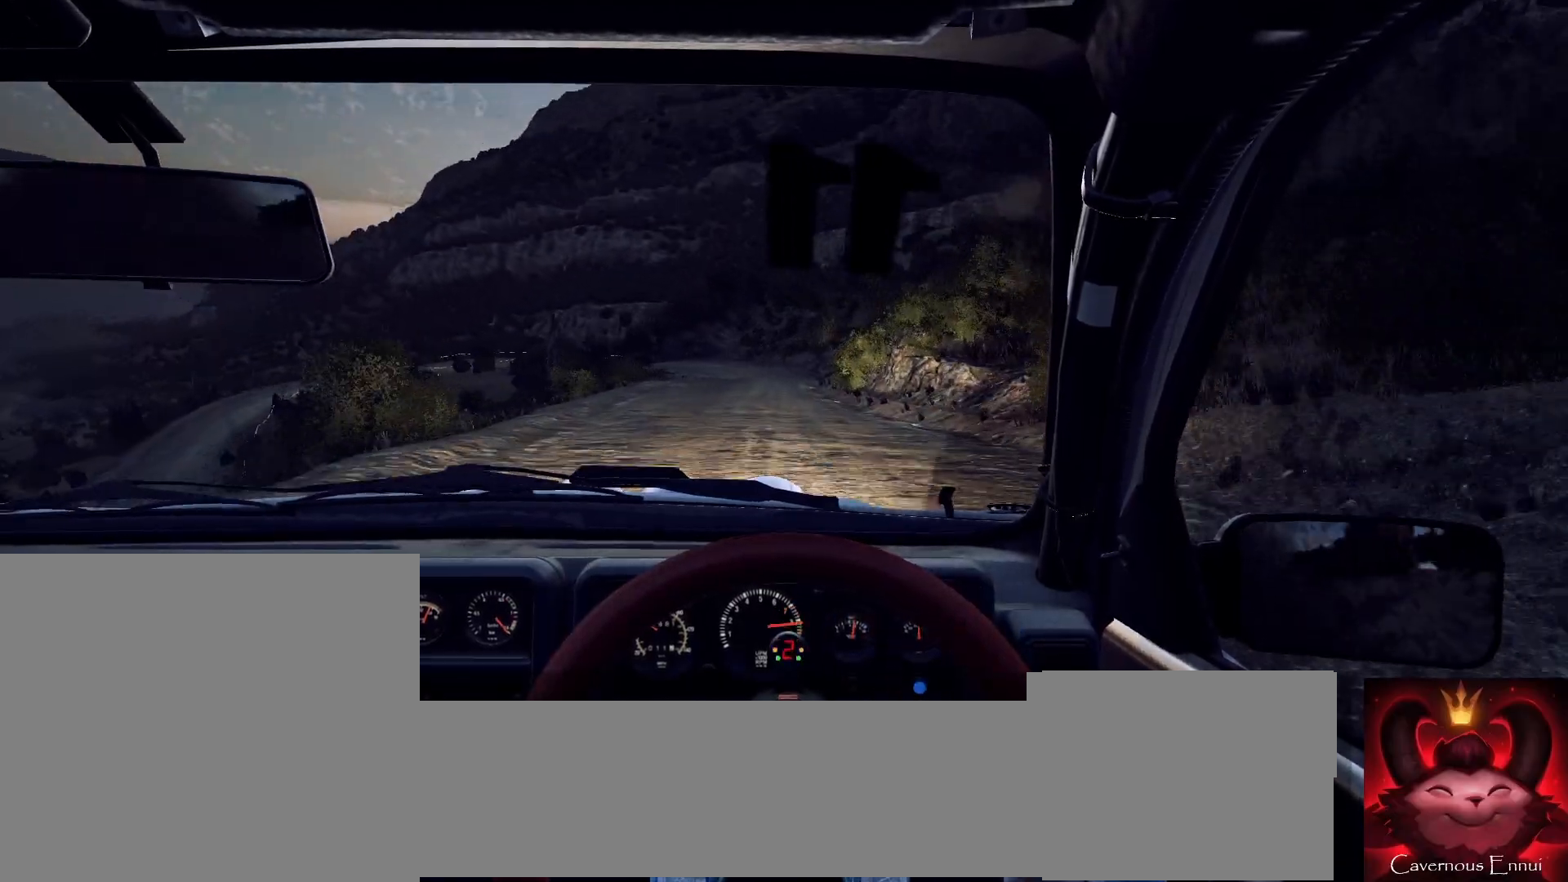
{"dt_ms": 500, "buttons": [], "left_stick": "center", "right_stick": "up", "events": [[67, "R1", "up"]]}
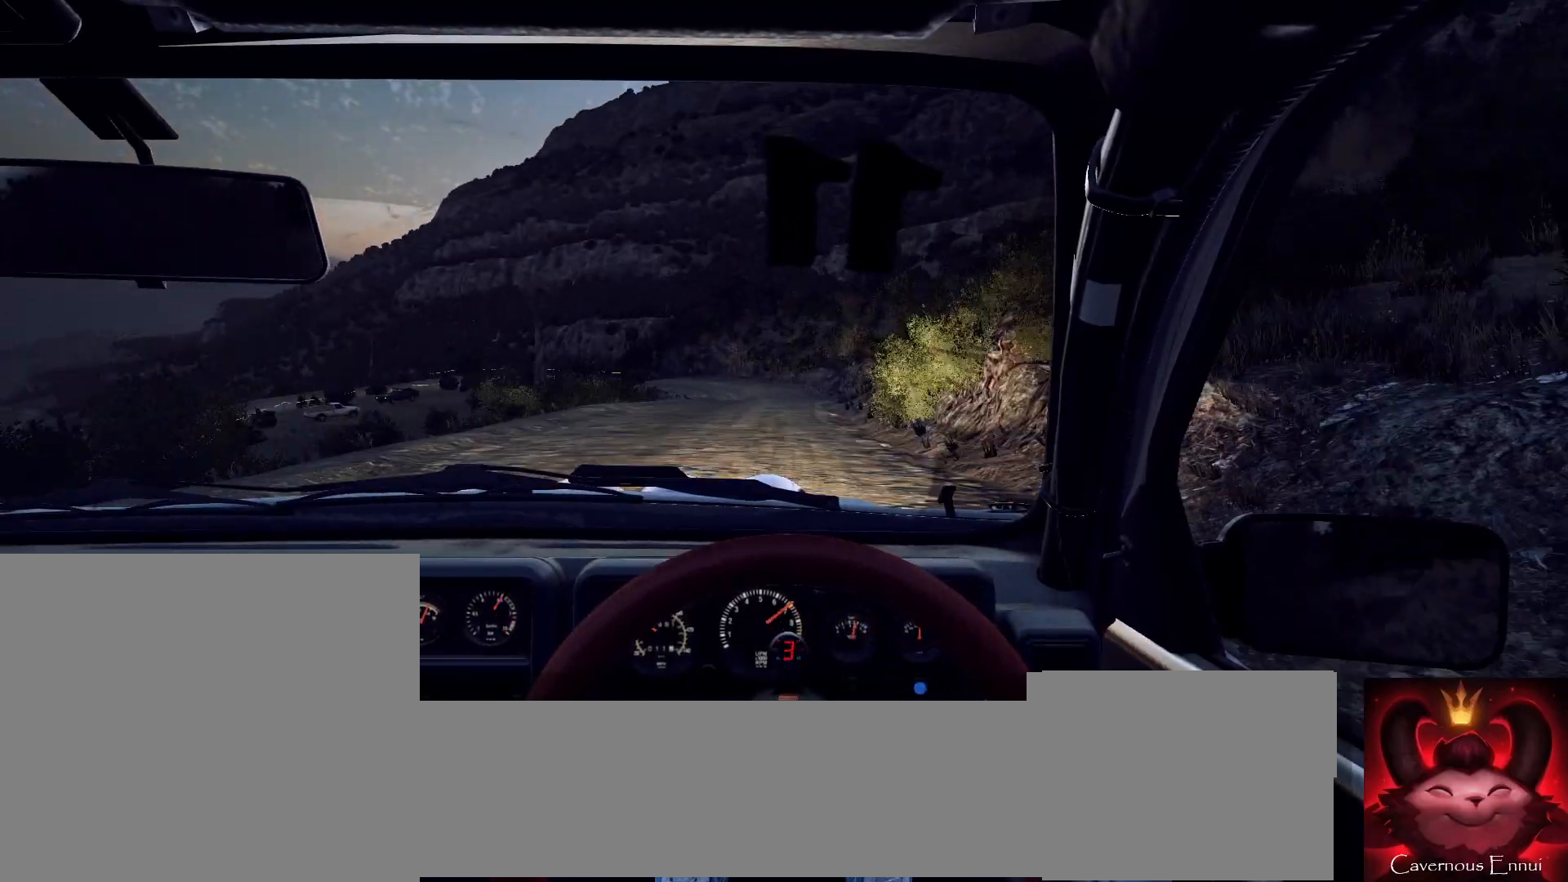
{"dt_ms": 500, "buttons": [], "left_stick": "left", "right_stick": "up", "events": [[300, "left_stick", "down-left"], [400, "left_stick", "center"], [500, "left_stick", "left"]]}
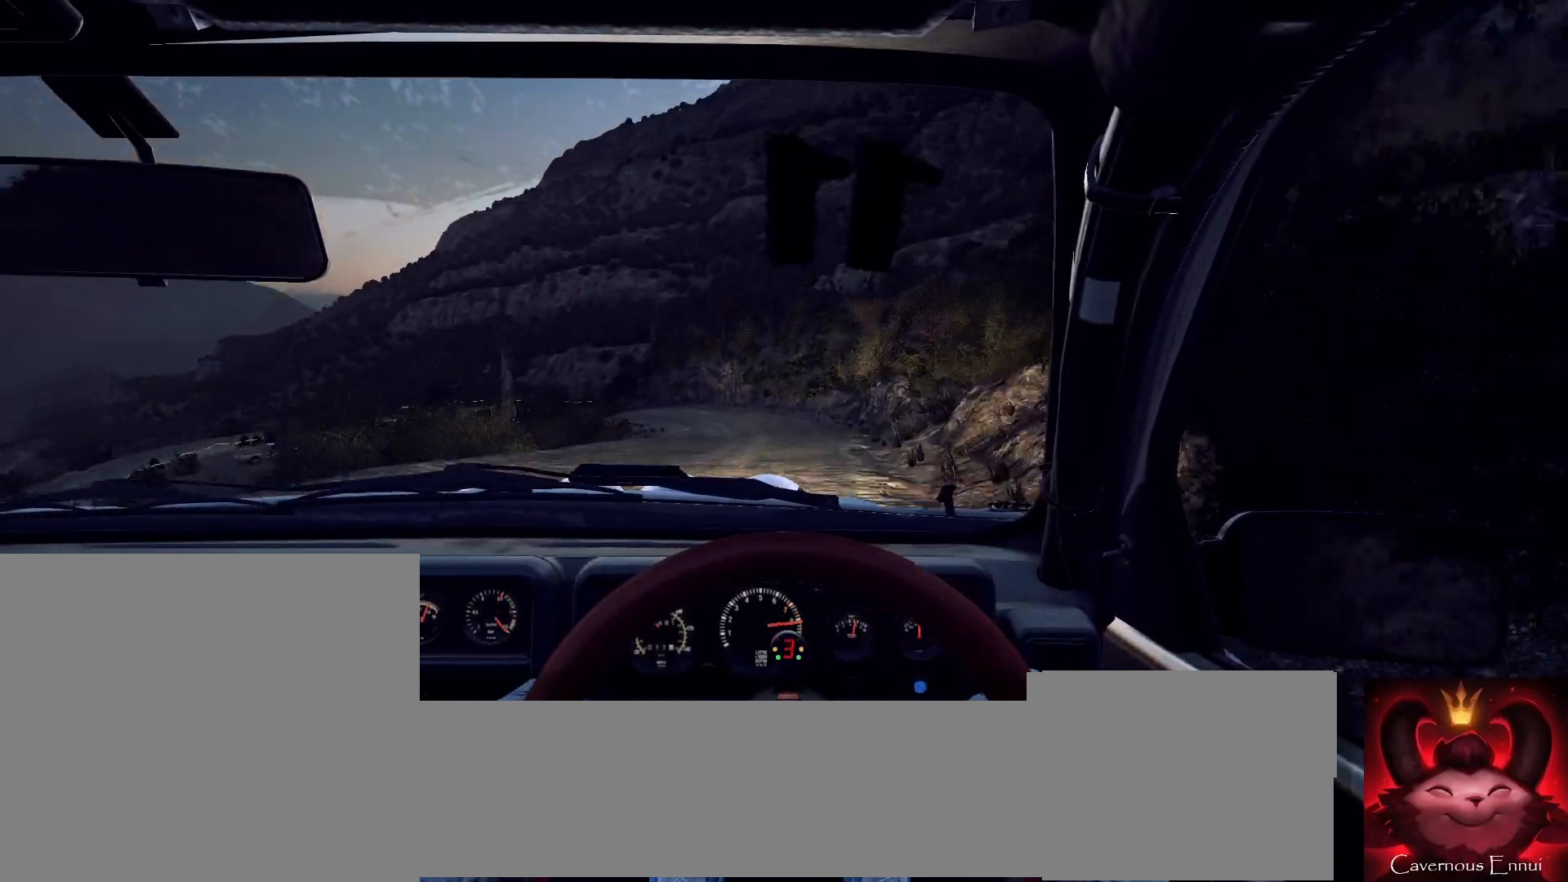
{"dt_ms": 500, "buttons": [], "left_stick": "left", "right_stick": "up", "events": [[100, "right_stick", "center"], [167, "L2", "down"], [267, "left_stick", "center"], [300, "L2", "up"], [433, "left_stick", "left"], [500, "right_stick", "up"]]}
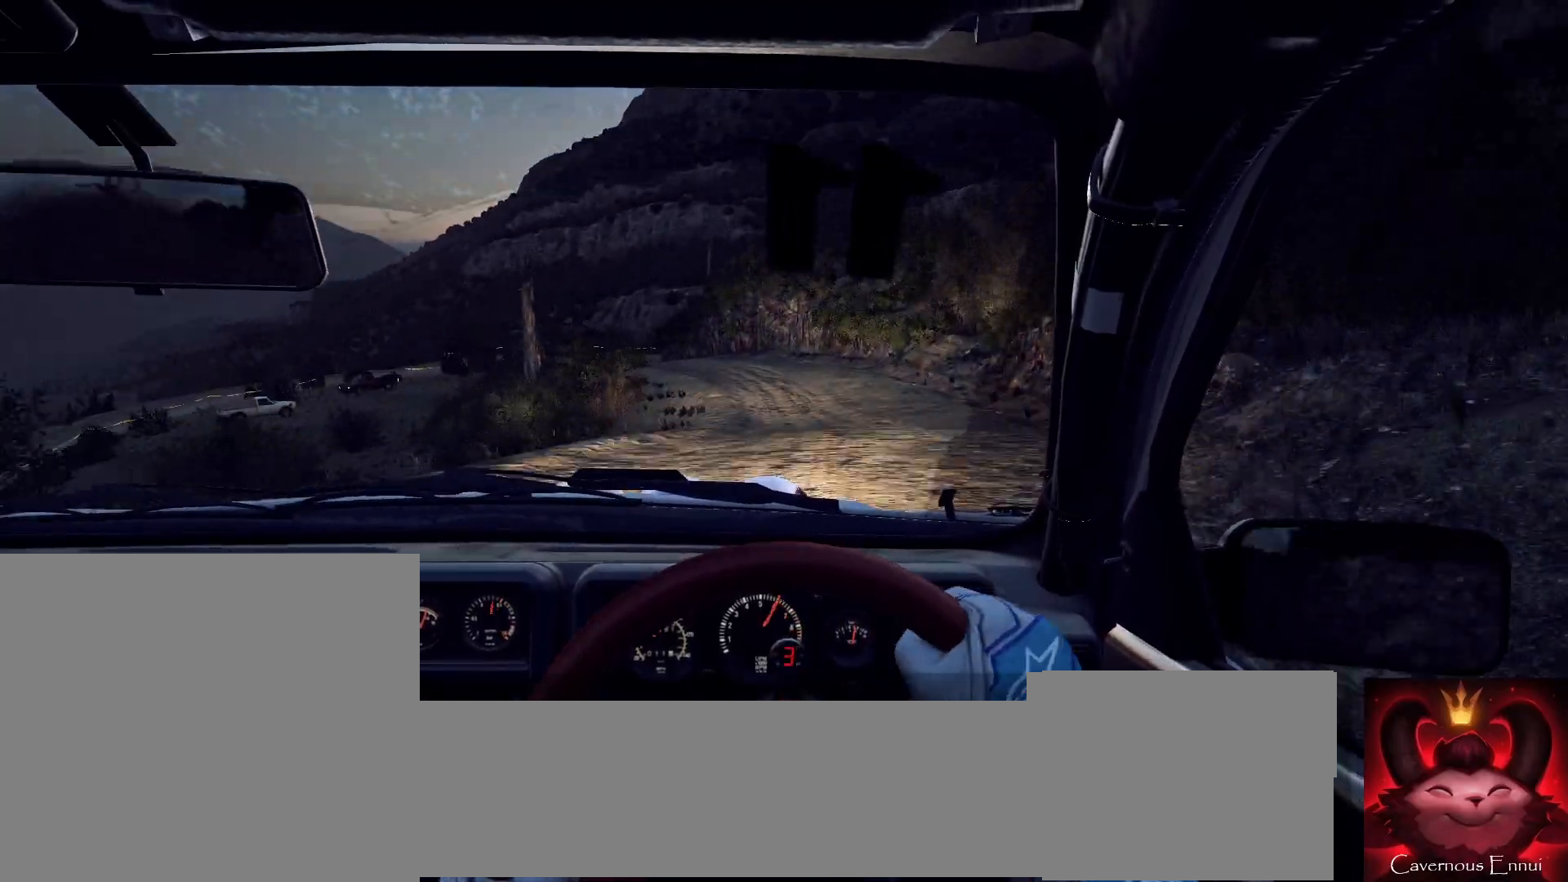
{"dt_ms": 500, "buttons": [], "left_stick": "down-left", "right_stick": "center", "events": [[133, "left_stick", "center"], [133, "right_stick", "center"], [333, "left_stick", "left"], [433, "left_stick", "down-left"]]}
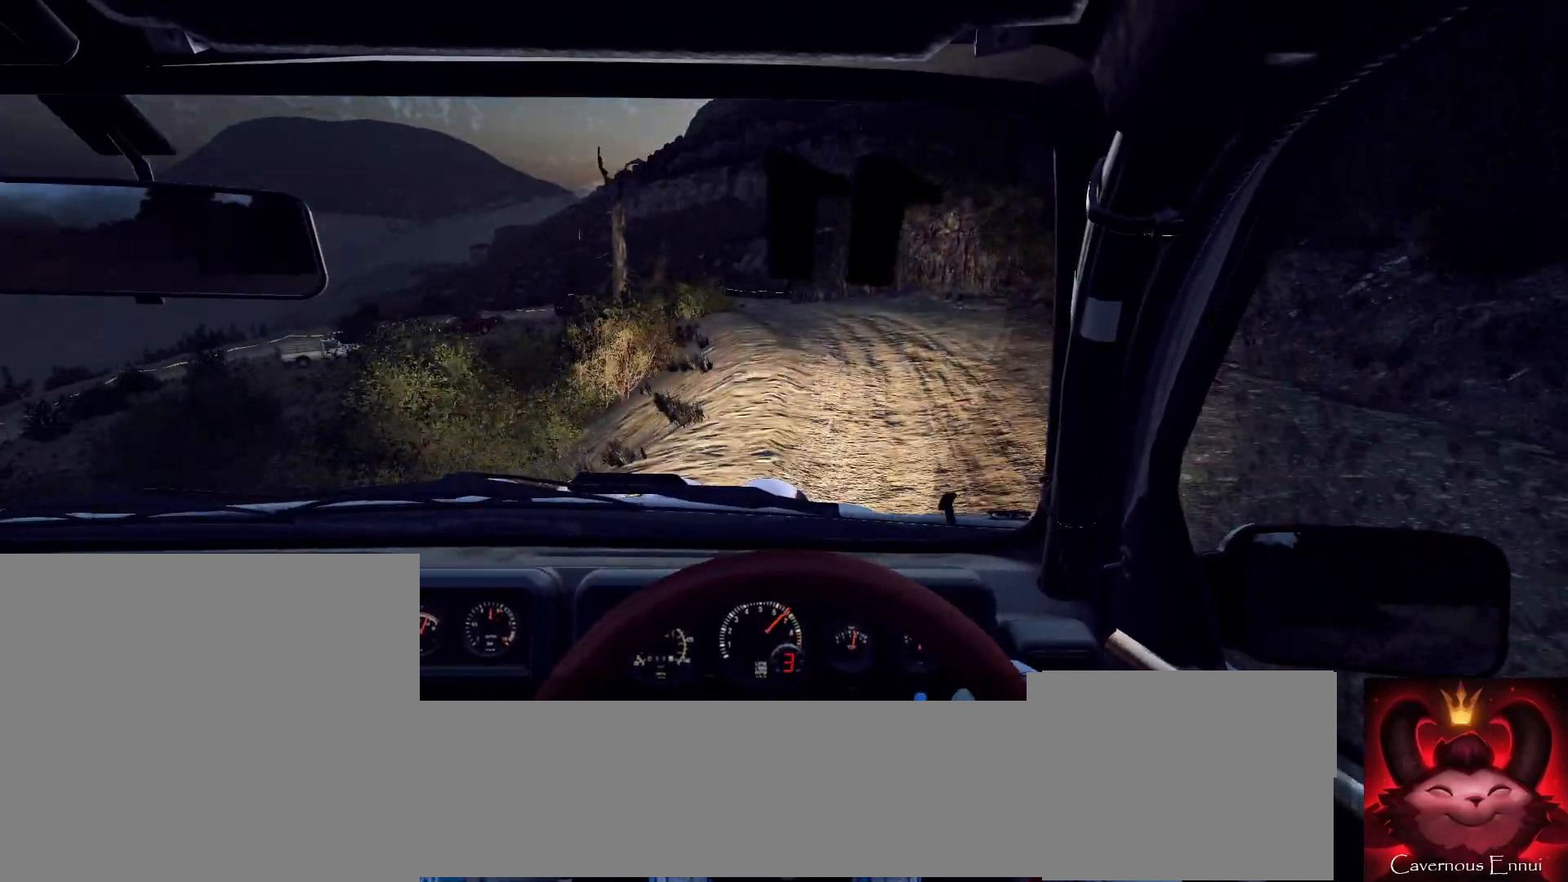
{"dt_ms": 500, "buttons": [], "left_stick": "down-left", "right_stick": "center"}
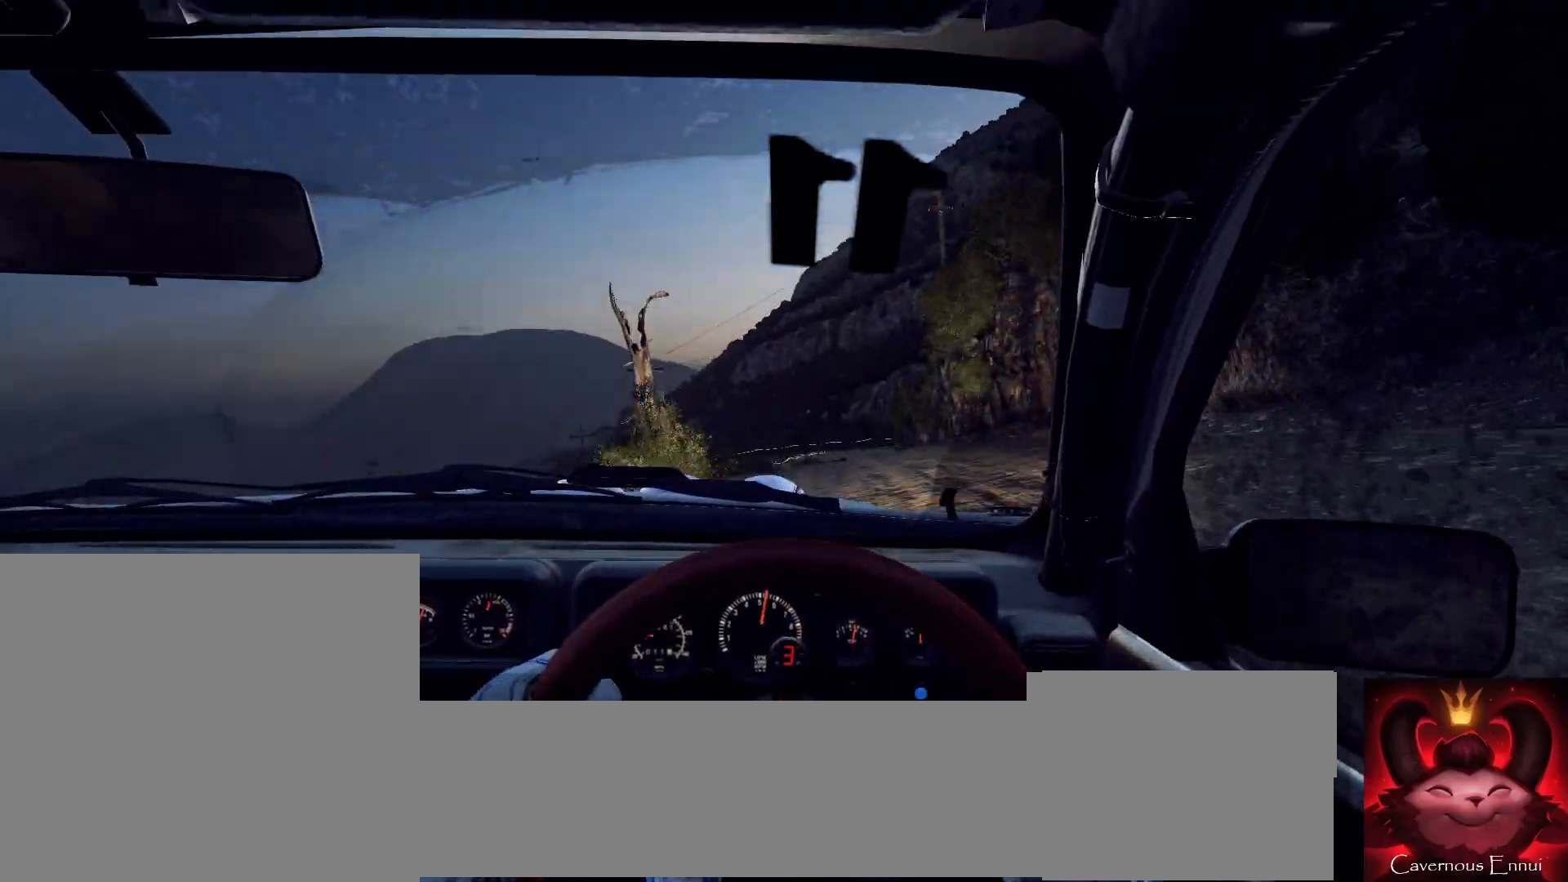
{"dt_ms": 500, "buttons": ["L2"], "left_stick": "down-left", "right_stick": "center", "events": [[100, "L2", "down"], [200, "L1", "down"], [233, "L2", "up"], [267, "L1", "up"], [367, "L2", "down"]]}
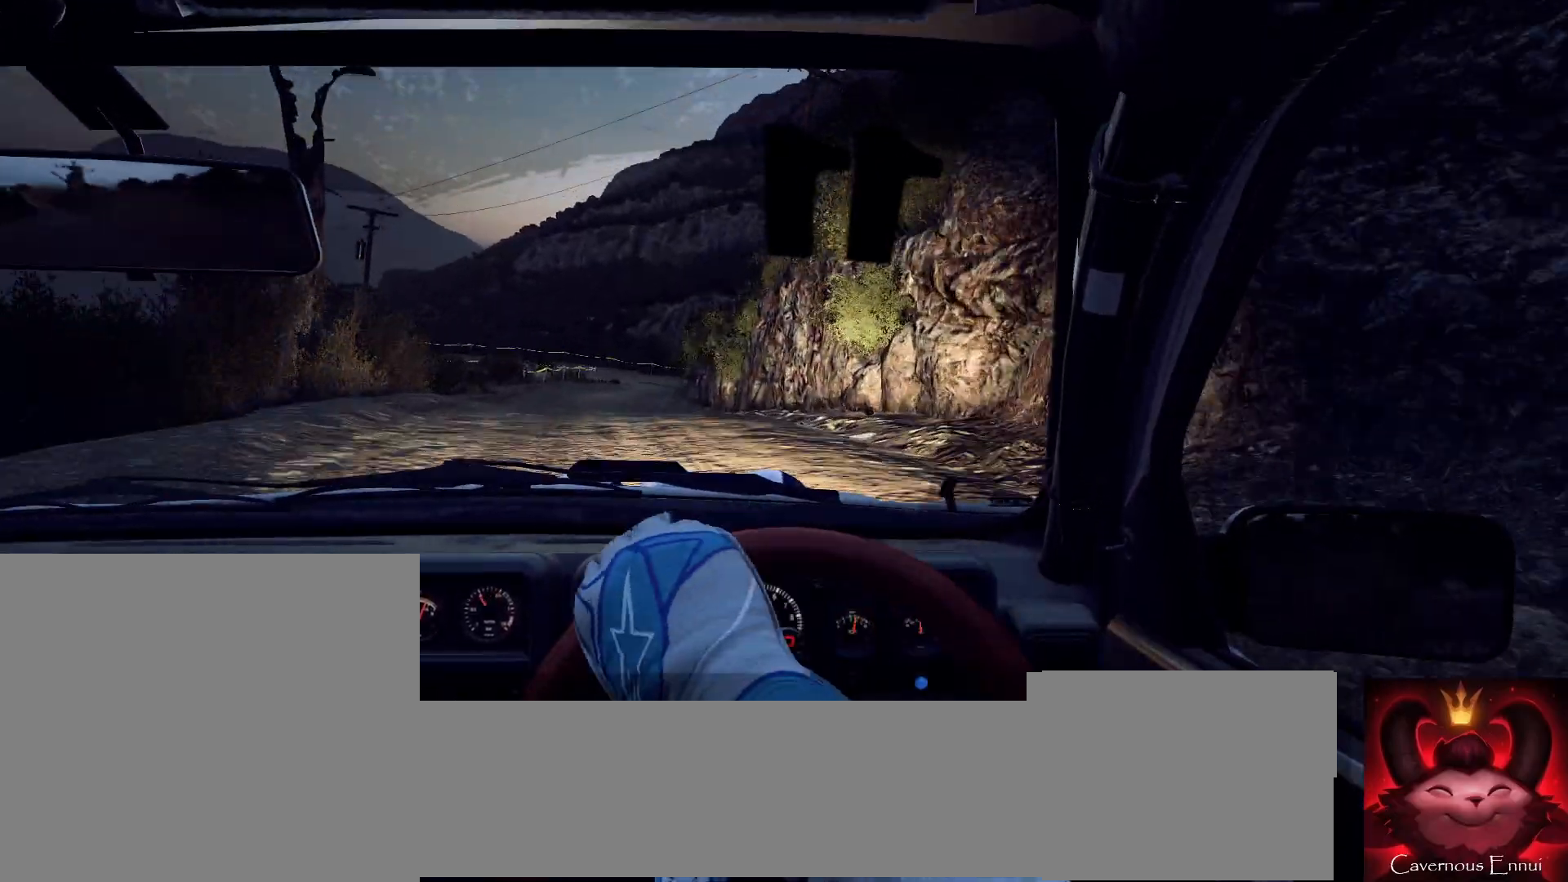
{"dt_ms": 1000, "buttons": [], "left_stick": "center", "right_stick": "up"}
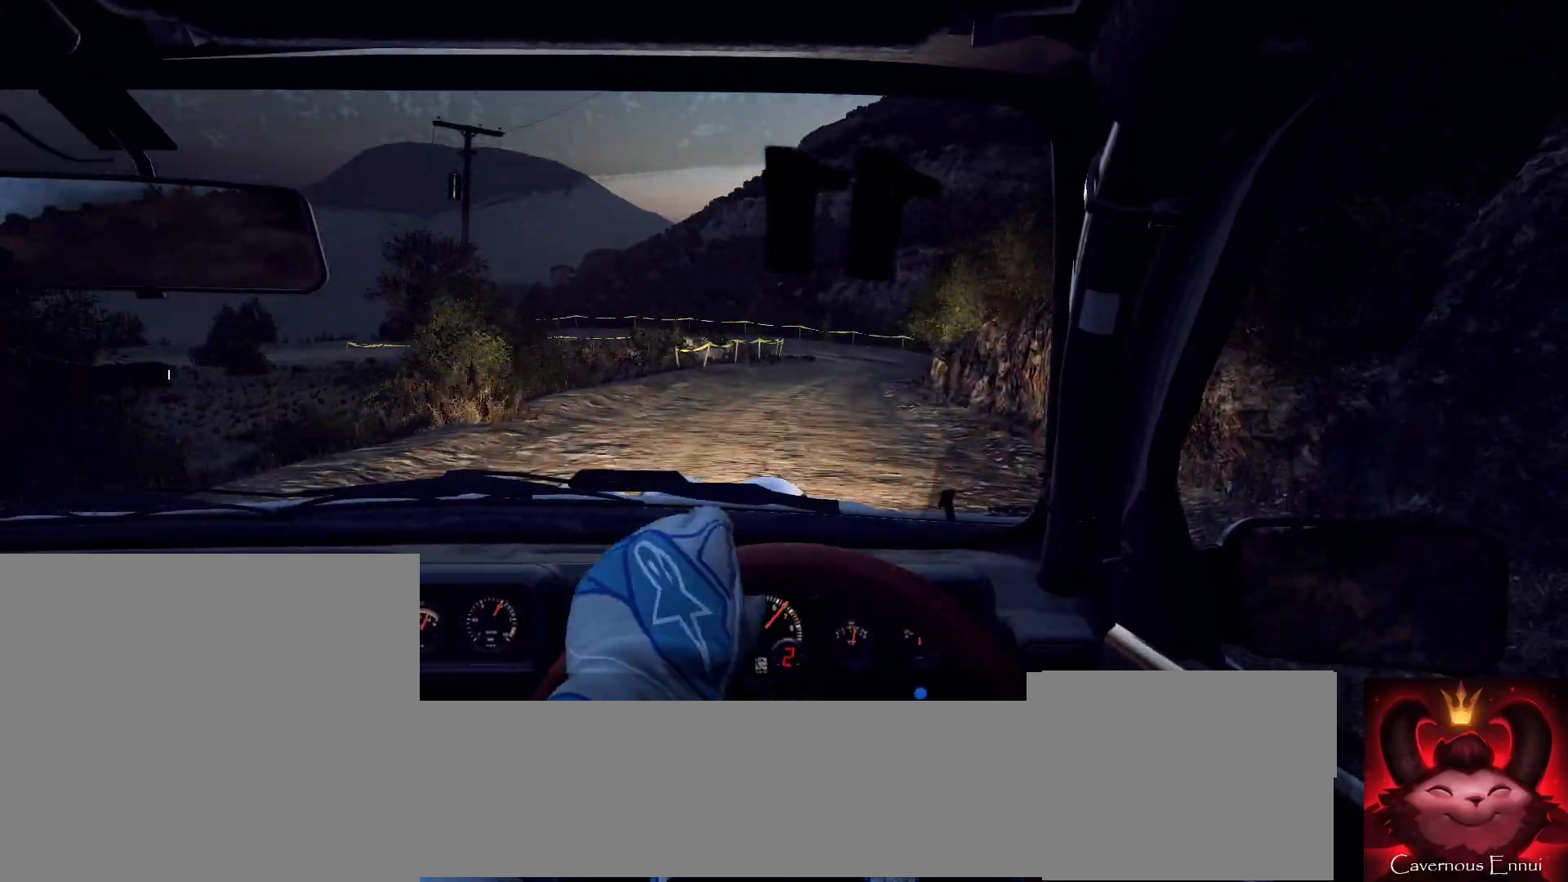
{"dt_ms": 500, "buttons": ["L2"], "left_stick": "right", "right_stick": "up", "events": [[267, "right_stick", "center"], [467, "left_stick", "right"], [467, "right_stick", "up"], [500, "L2", "down"]]}
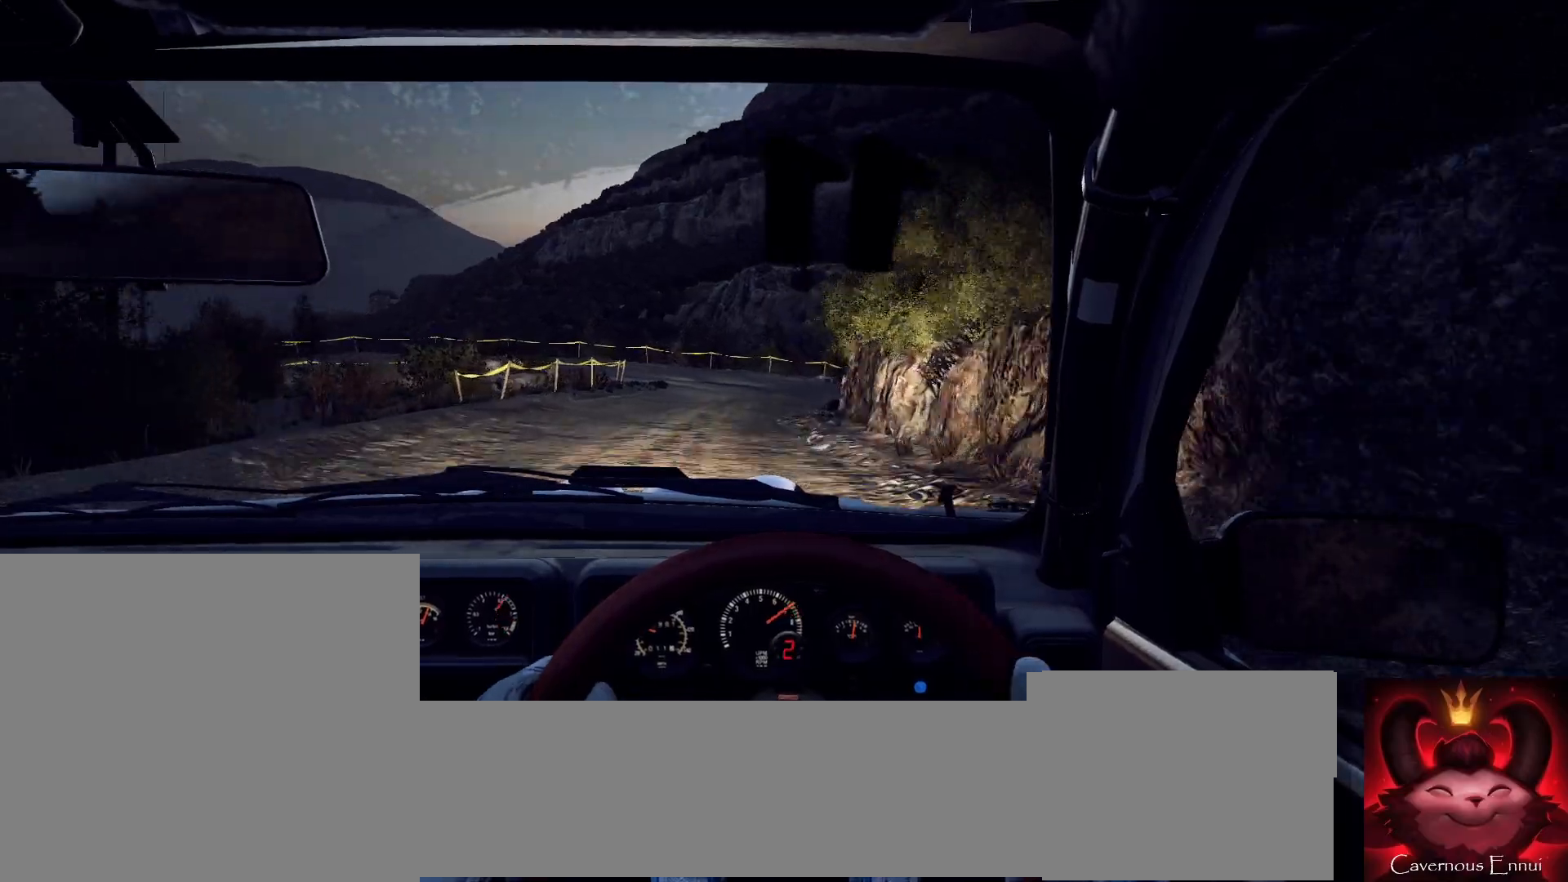
{"dt_ms": 500, "buttons": [], "left_stick": "center", "right_stick": "center", "events": [[100, "L2", "up"], [133, "right_stick", "center"], [167, "left_stick", "center"], [333, "right_stick", "up"], [400, "left_stick", "down-left"], [467, "left_stick", "center"], [467, "right_stick", "center"]]}
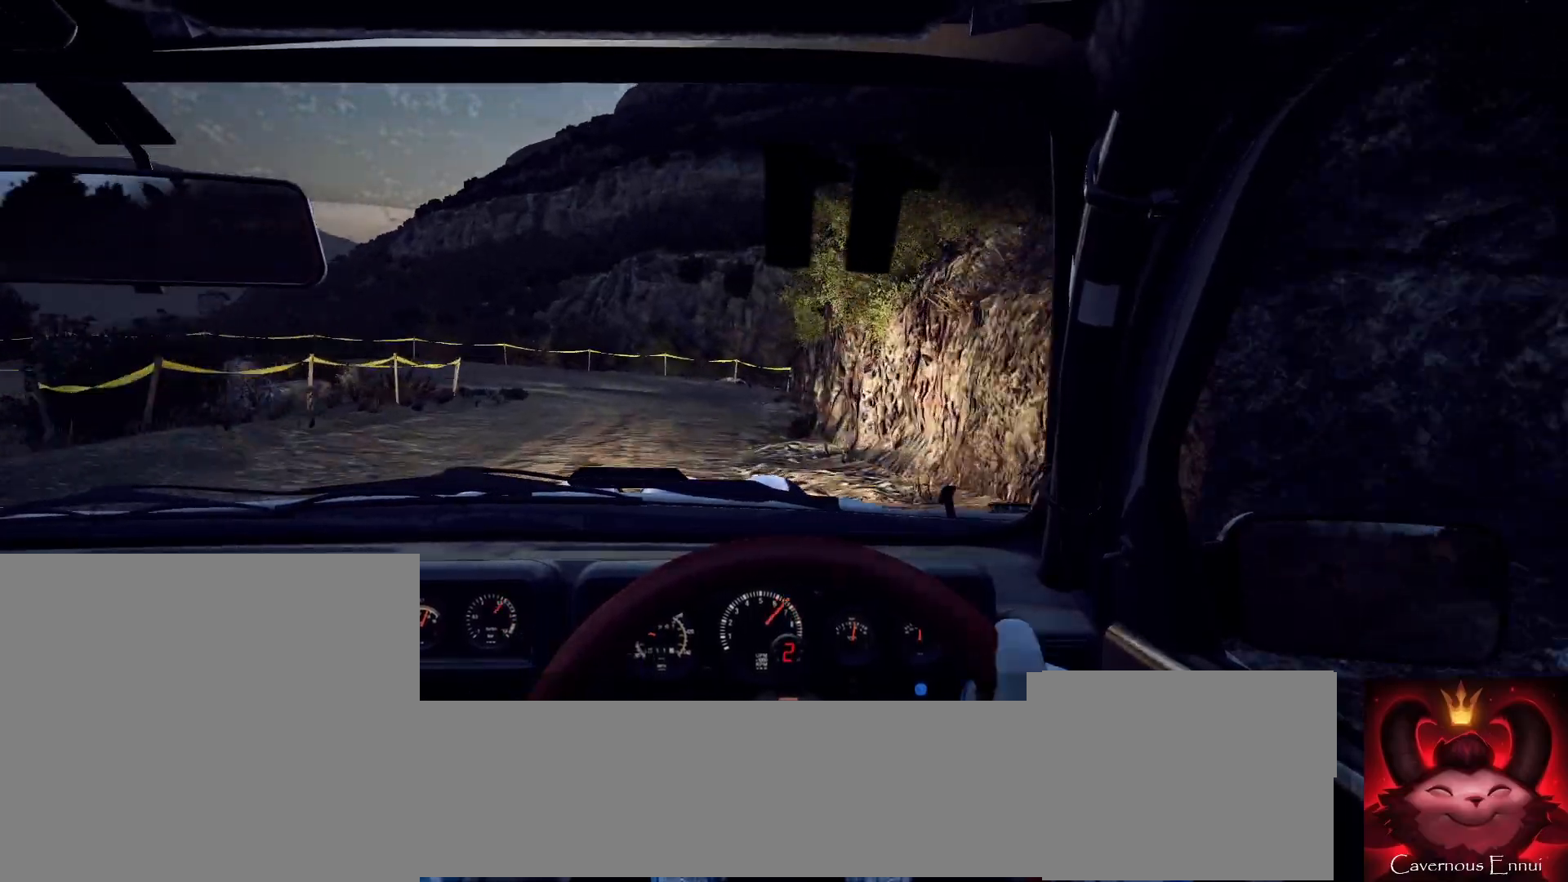
{"dt_ms": 500, "buttons": [], "left_stick": "down-left", "right_stick": "up", "events": [[67, "L2", "down"], [167, "L1", "down"], [167, "left_stick", "down-left"], [267, "L1", "up"], [367, "L2", "up"], [467, "right_stick", "up"]]}
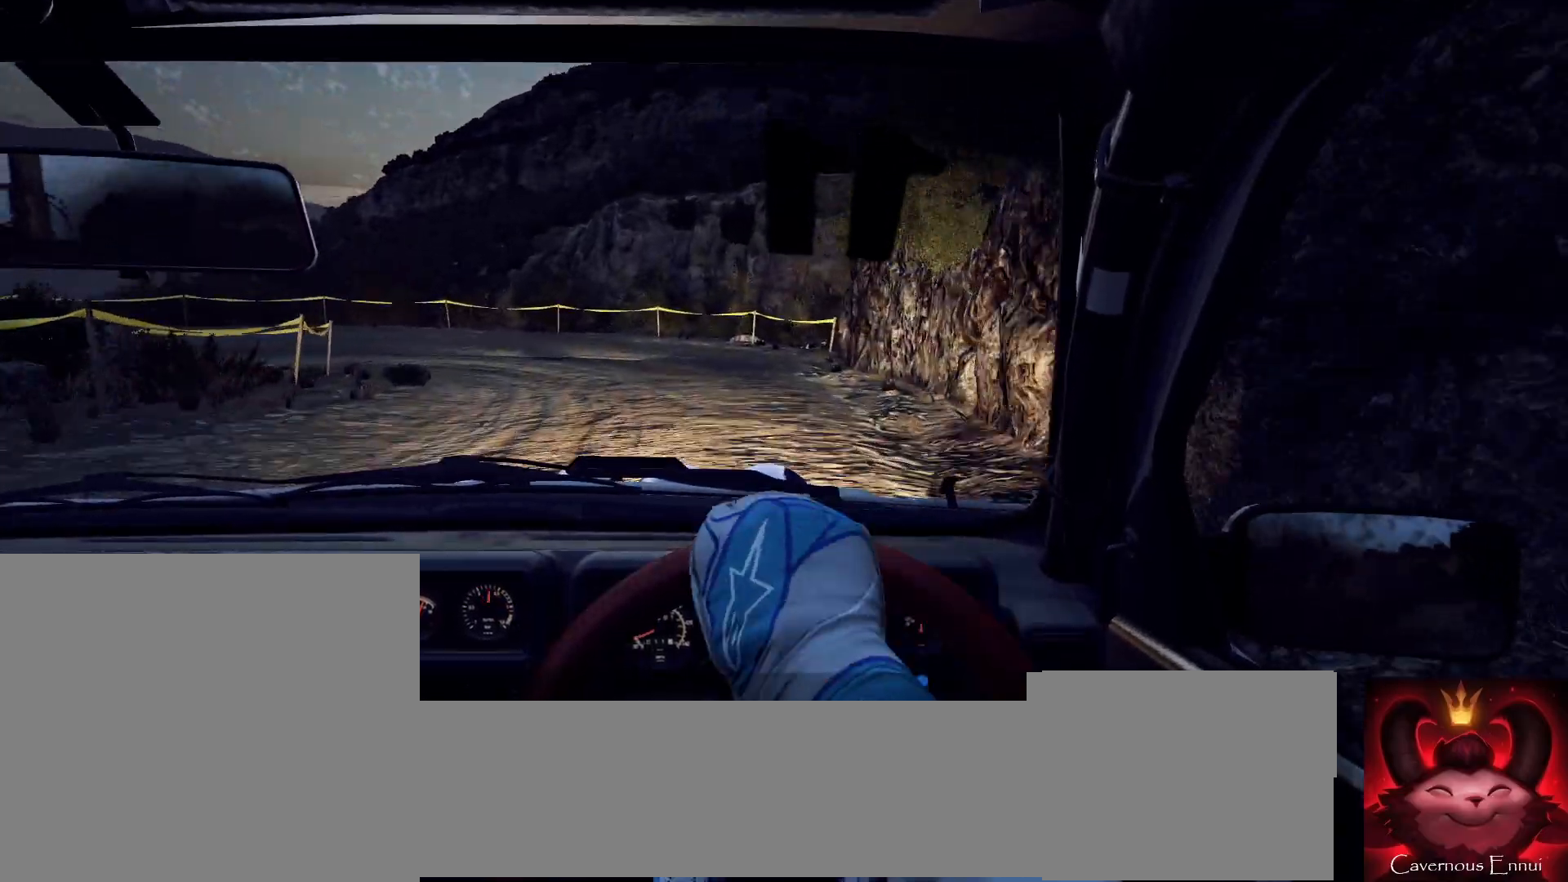
{"dt_ms": 500, "buttons": ["R2"], "left_stick": "left", "right_stick": "center", "events": [[167, "left_stick", "center"], [267, "L2", "down"], [300, "left_stick", "left"], [300, "right_stick", "center"], [367, "L2", "up"], [500, "R2", "down"]]}
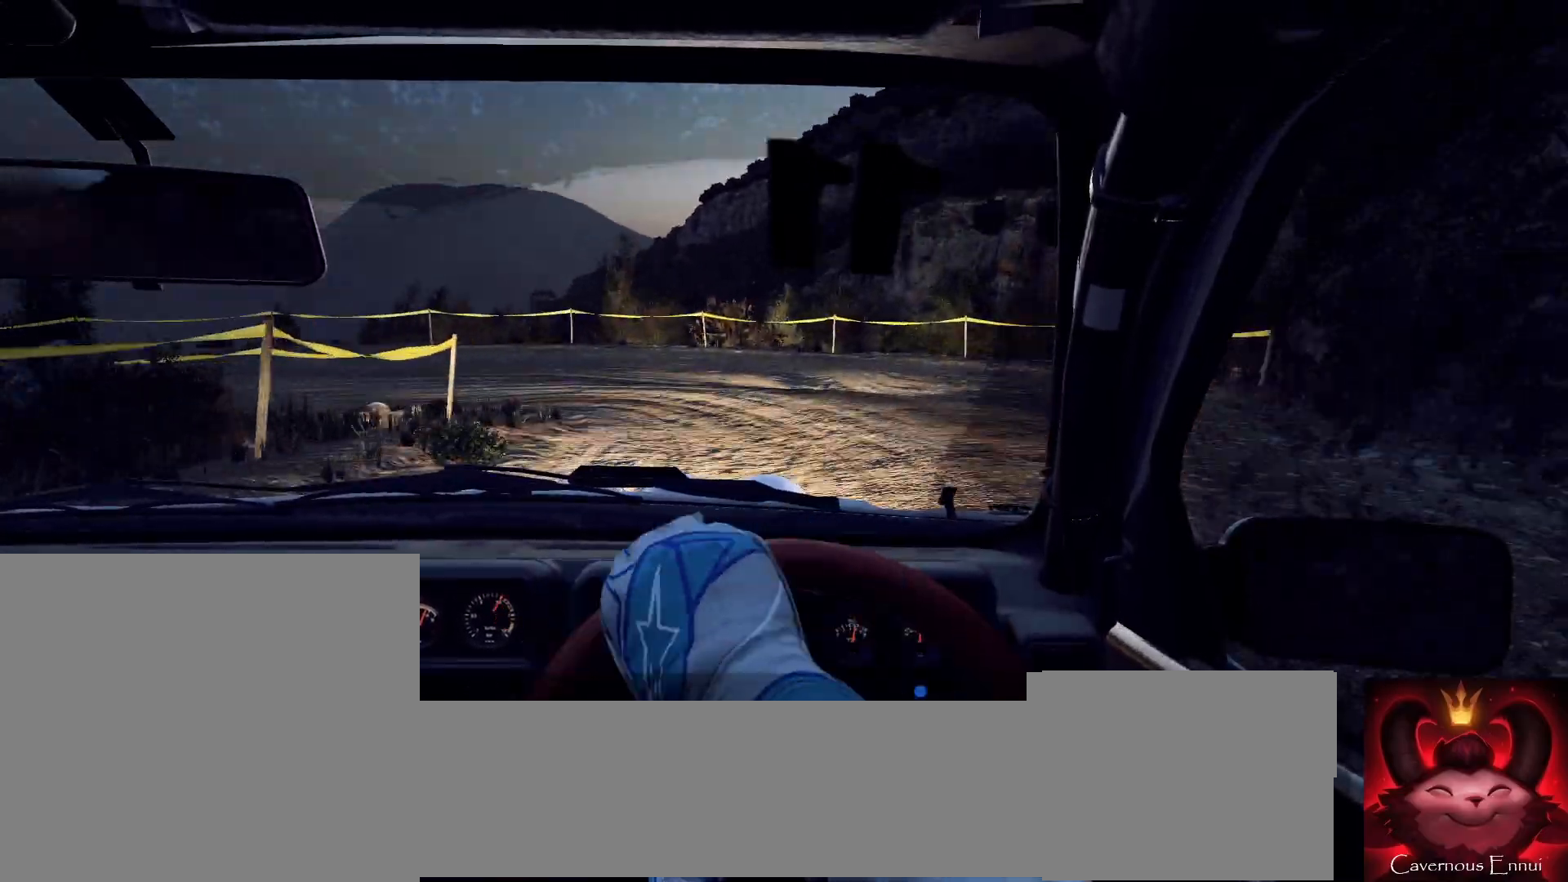
{"dt_ms": 500, "buttons": [], "left_stick": "center", "right_stick": "up", "events": [[367, "left_stick", "center"], [400, "right_stick", "up"], [433, "R2", "up"]]}
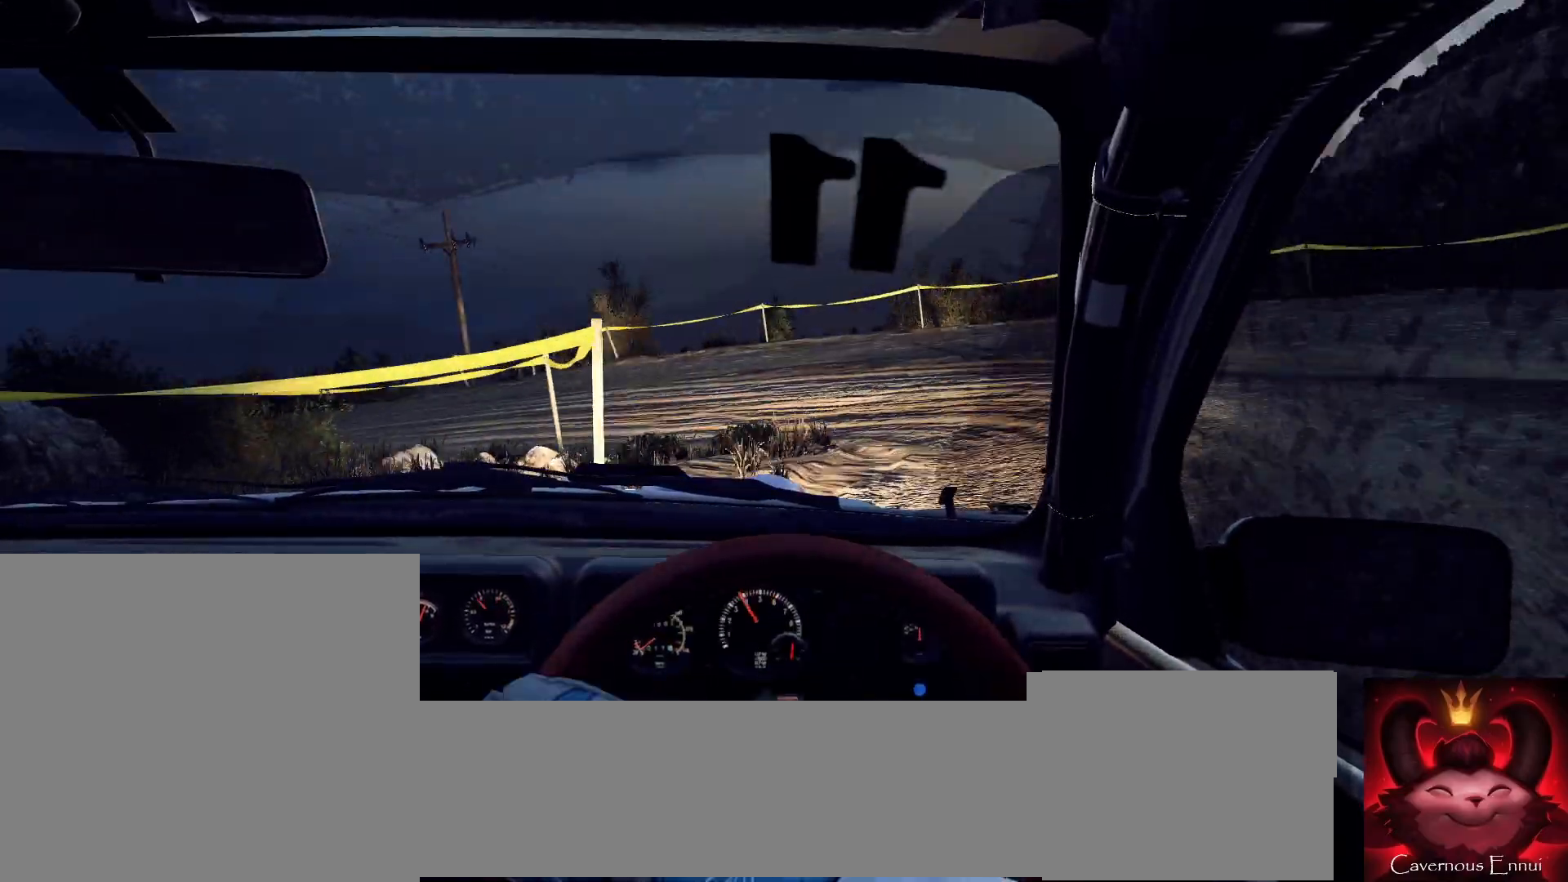
{"dt_ms": 500, "buttons": [], "left_stick": "left", "right_stick": "up", "events": [[167, "left_stick", "left"], [200, "right_stick", "center"], [367, "R2", "down"], [400, "right_stick", "up"], [467, "R2", "up"]]}
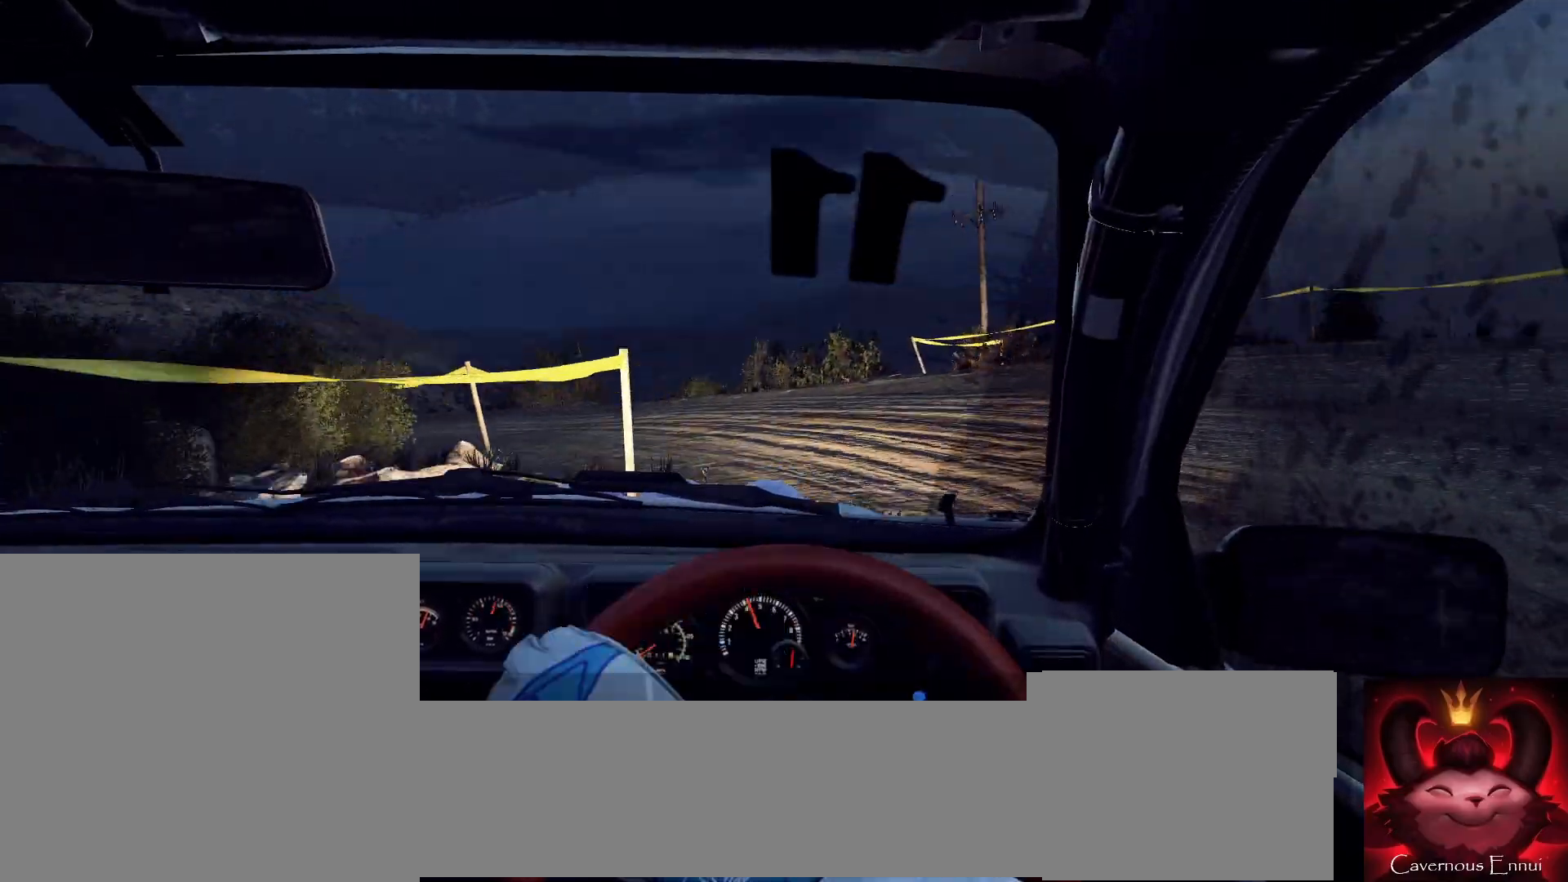
{"dt_ms": 500, "buttons": [], "left_stick": "center", "right_stick": "up", "events": [[67, "left_stick", "center"], [133, "right_stick", "center"], [300, "right_stick", "up"]]}
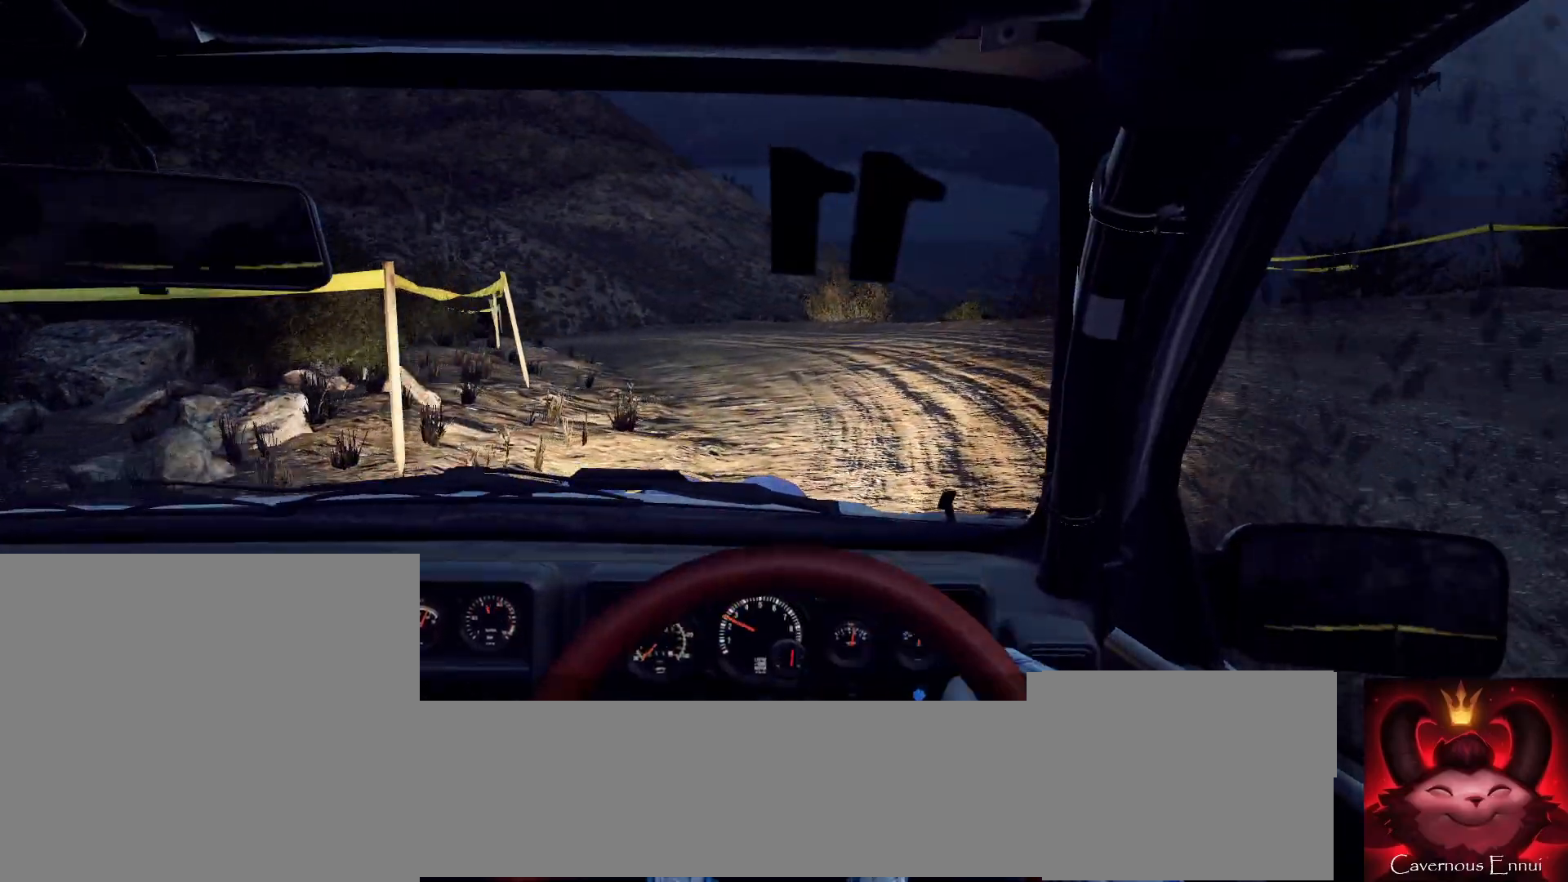
{"dt_ms": 500, "buttons": [], "left_stick": "right", "right_stick": "up", "events": [[67, "left_stick", "right"]]}
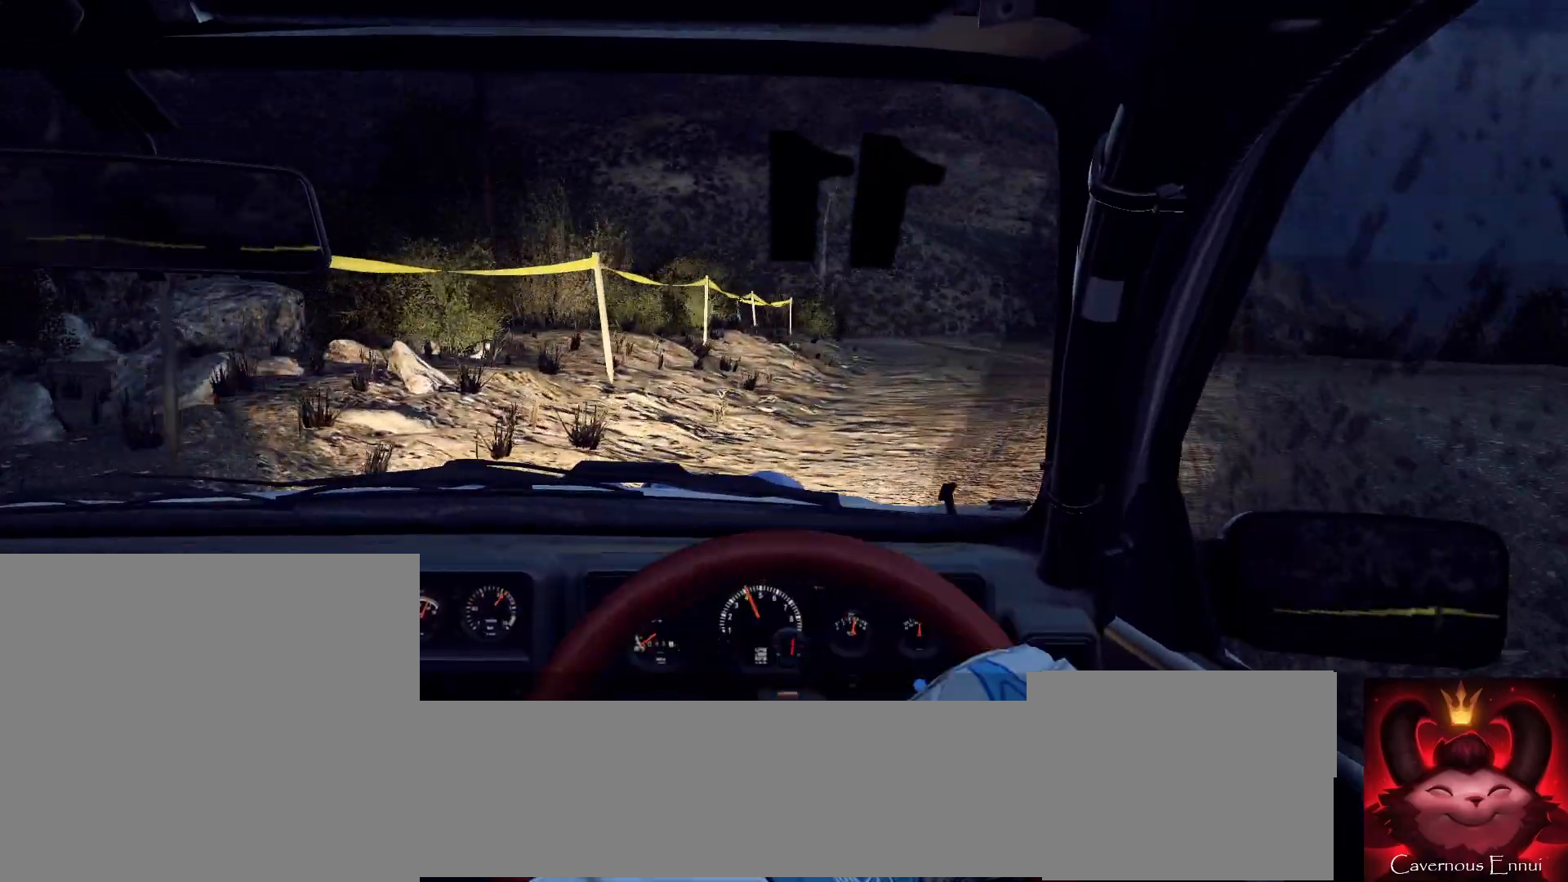
{"dt_ms": 500, "buttons": [], "left_stick": "center", "right_stick": "up", "events": [[167, "left_stick", "center"]]}
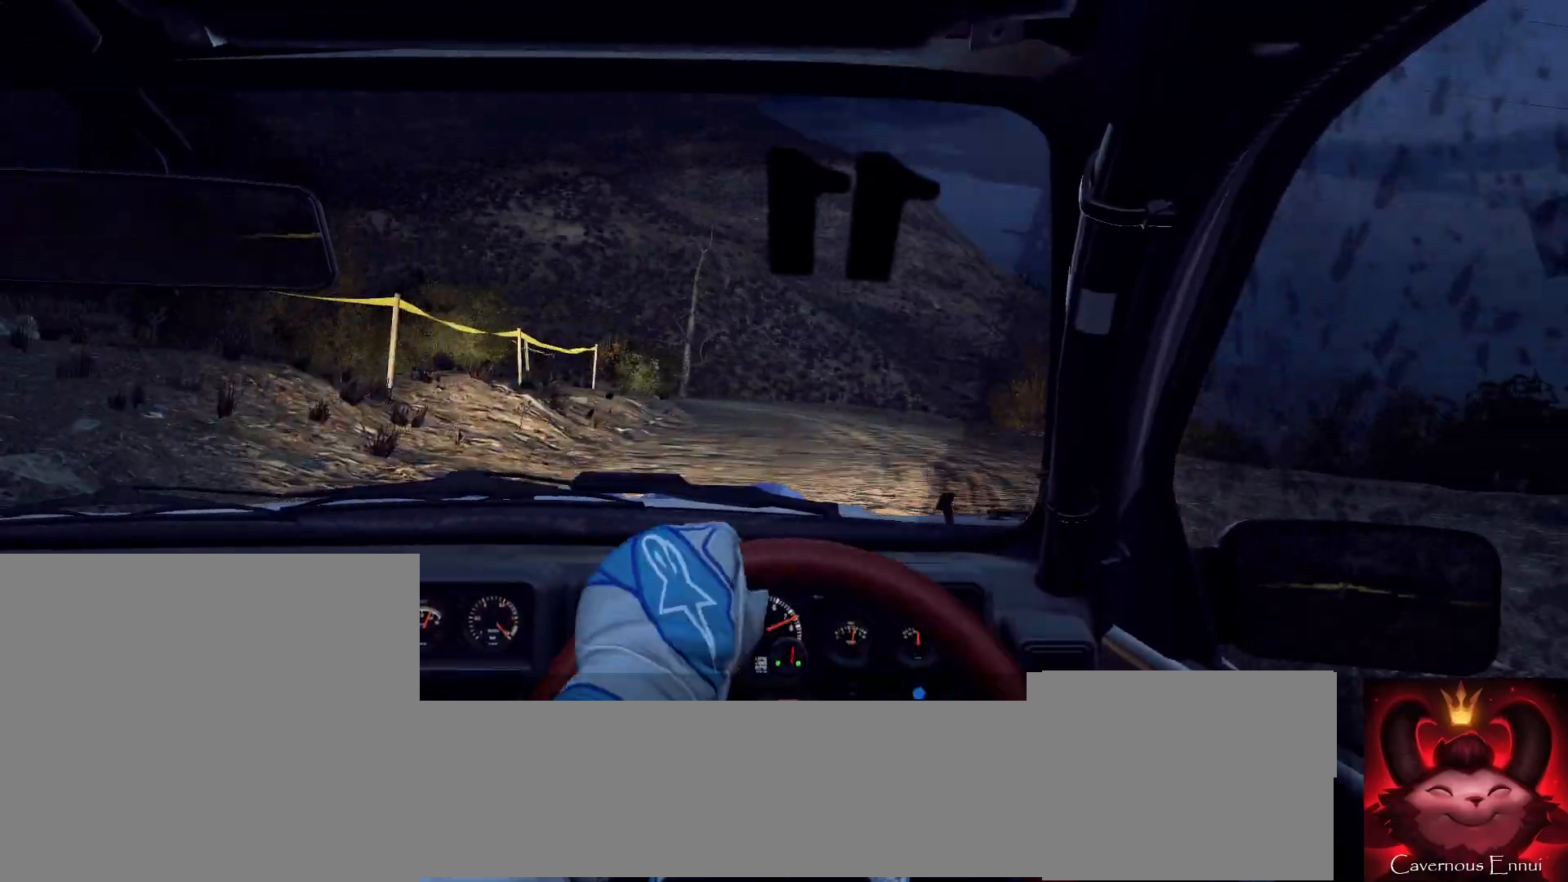
{"dt_ms": 500, "buttons": [], "left_stick": "left", "right_stick": "up", "events": [[33, "left_stick", "left"], [367, "R1", "down"], [367, "left_stick", "center"], [467, "R1", "up"], [467, "left_stick", "left"]]}
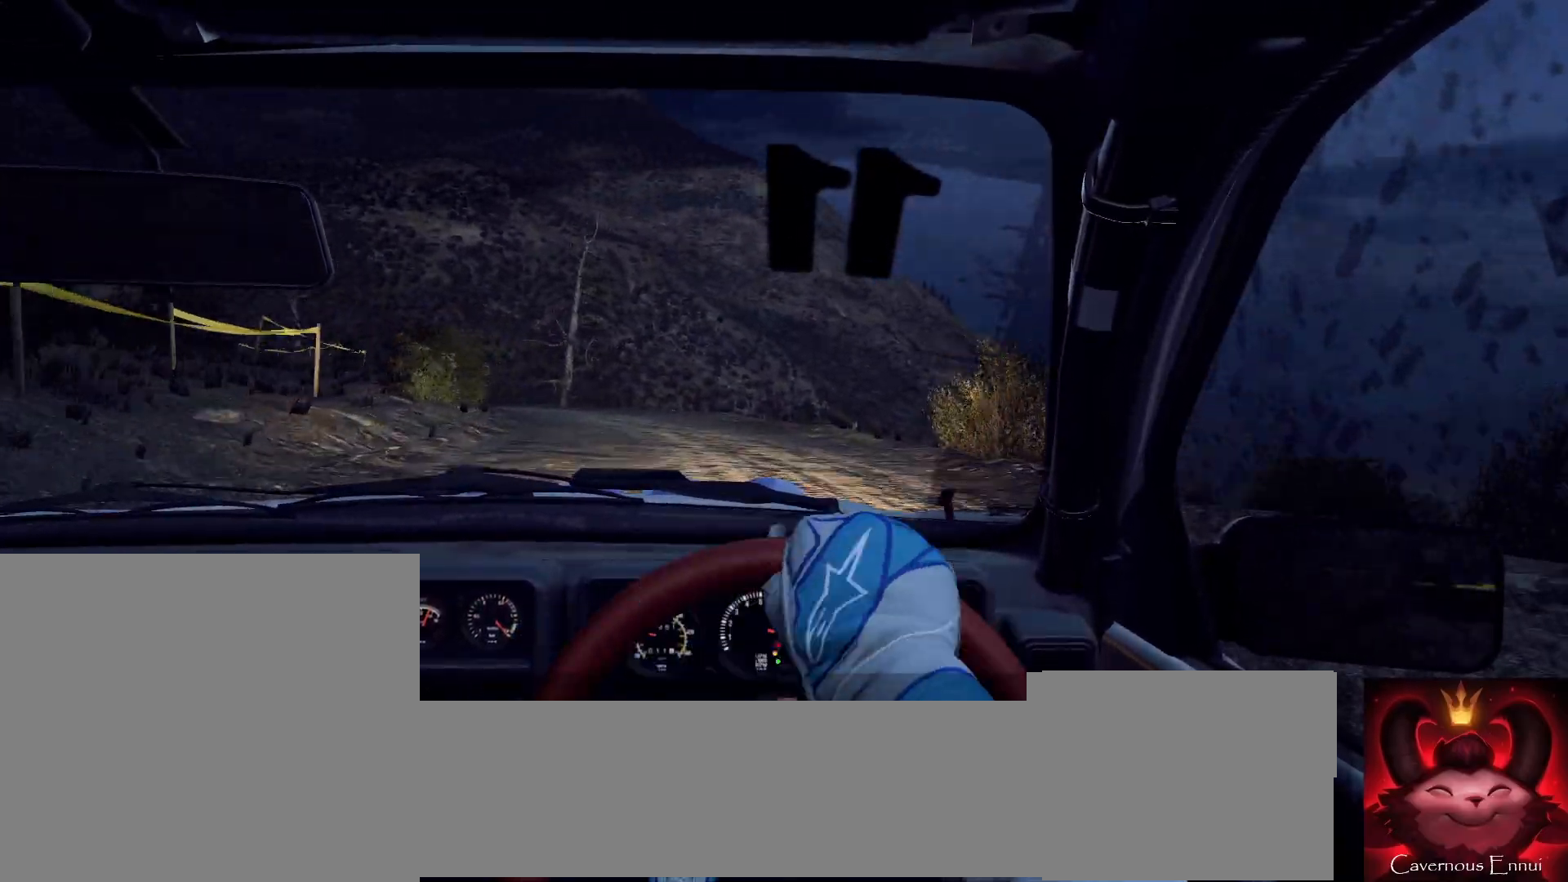
{"dt_ms": 500, "buttons": [], "left_stick": "left", "right_stick": "center", "events": [[167, "left_stick", "center"], [333, "left_stick", "left"], [367, "L2", "down"], [400, "right_stick", "center"], [467, "L2", "up"]]}
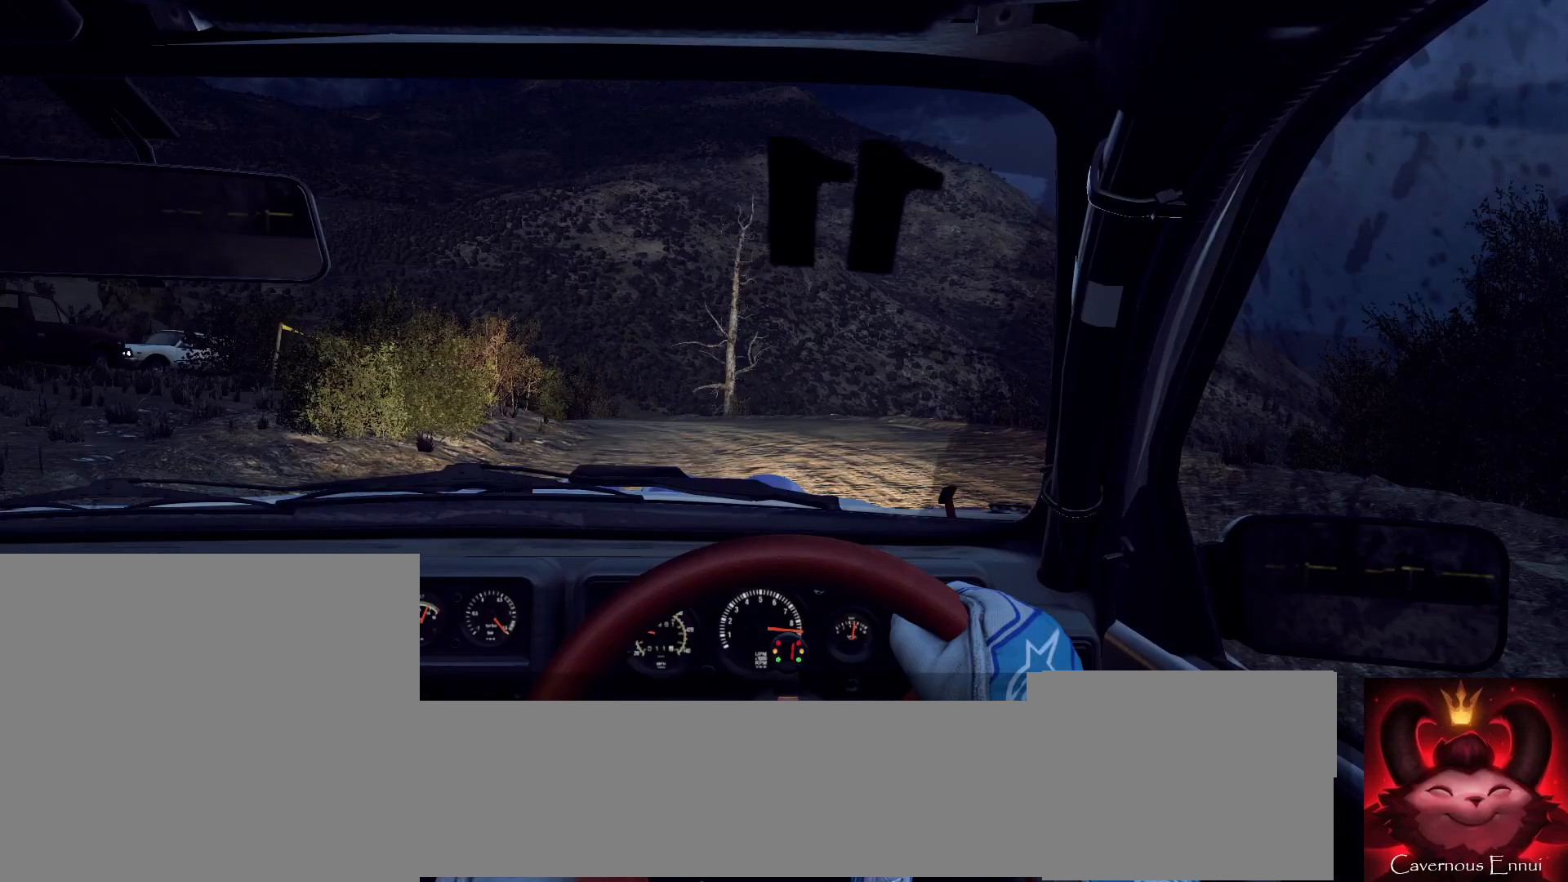
{"dt_ms": 500, "buttons": [], "left_stick": "center", "right_stick": "up", "events": [[300, "left_stick", "center"], [500, "right_stick", "up"]]}